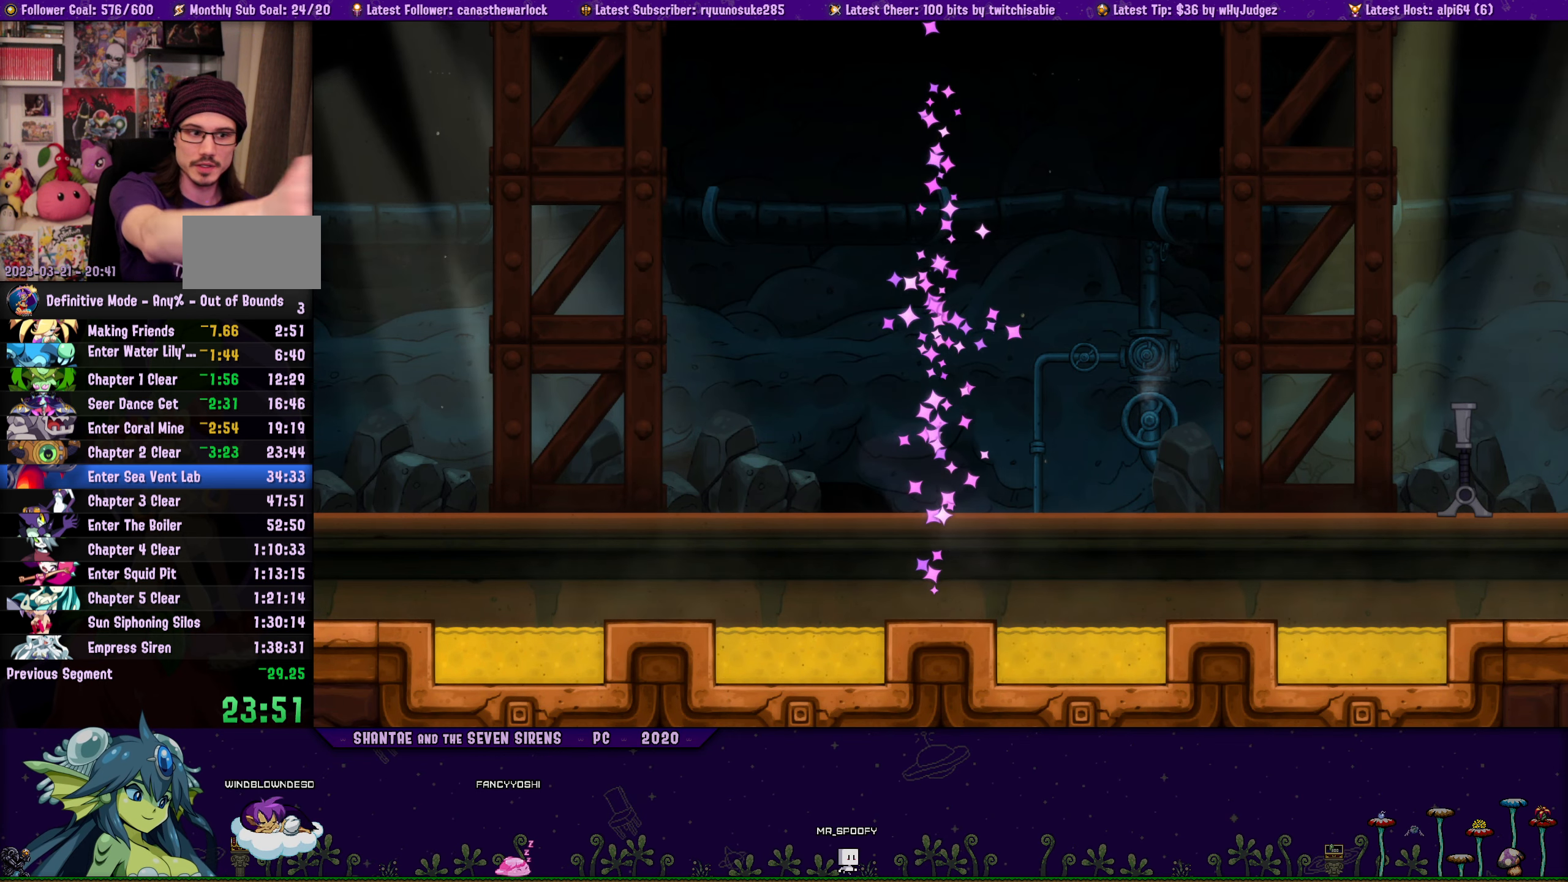
Gameplay with a controller (PlayStation layout); each line is a JSON object with the inputs held at the frame after it. "button_events" lists button changes between this image and that frame as [ms after this image, input, new state], when the widget could be followed in between (sticks are given only as held states). Not read: L3 R1 R3 TOUCHPAD left_stick right_stick.
{"buttons": [], "button_events": [[400, "L2", "up"]]}
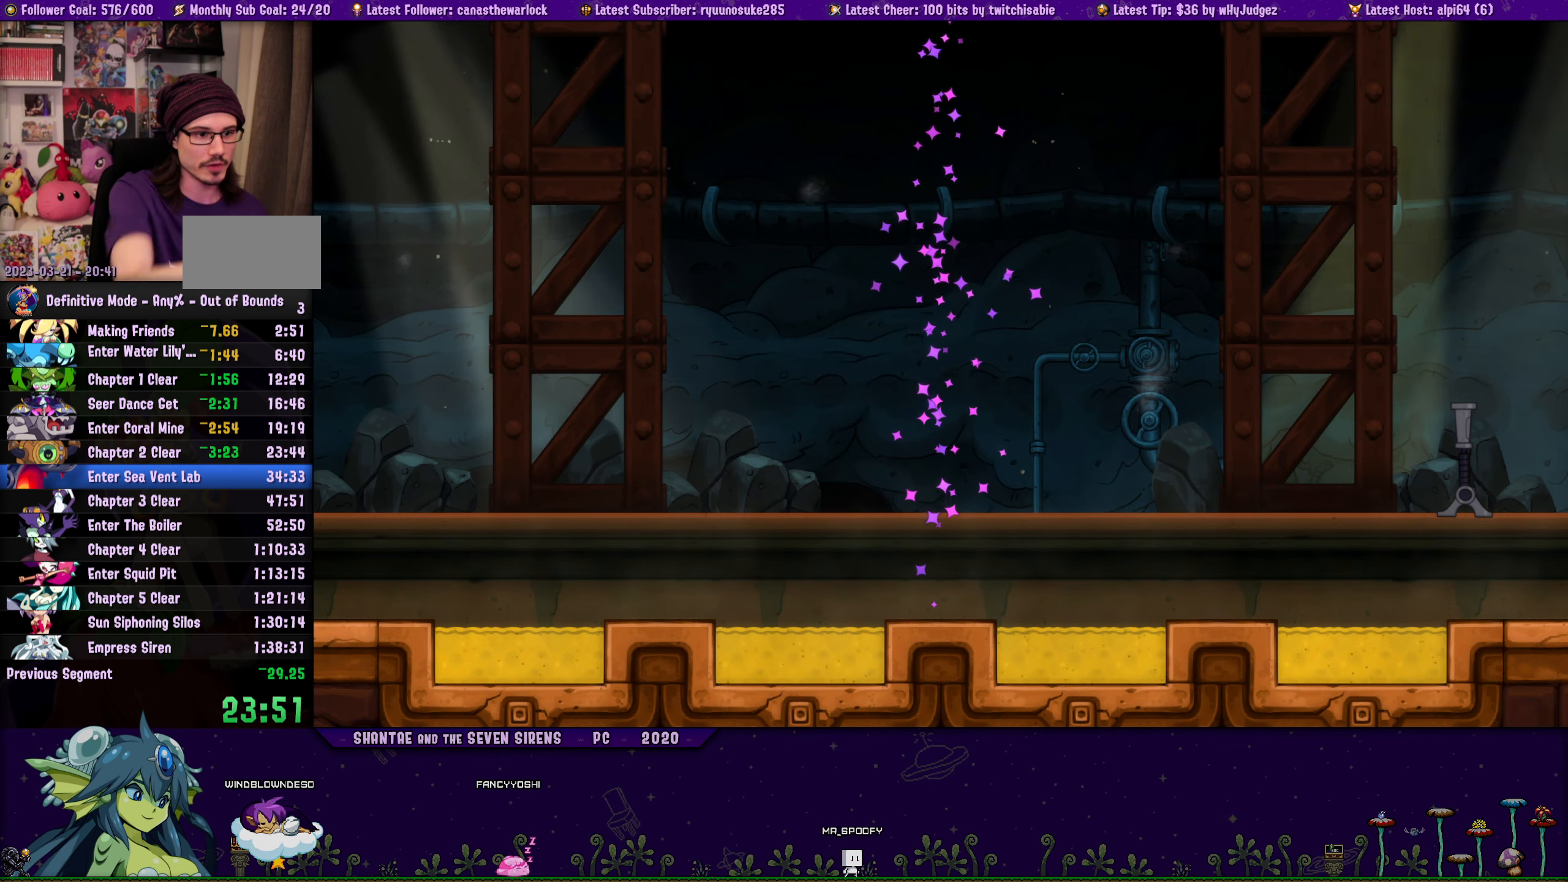
{"buttons": [], "button_events": []}
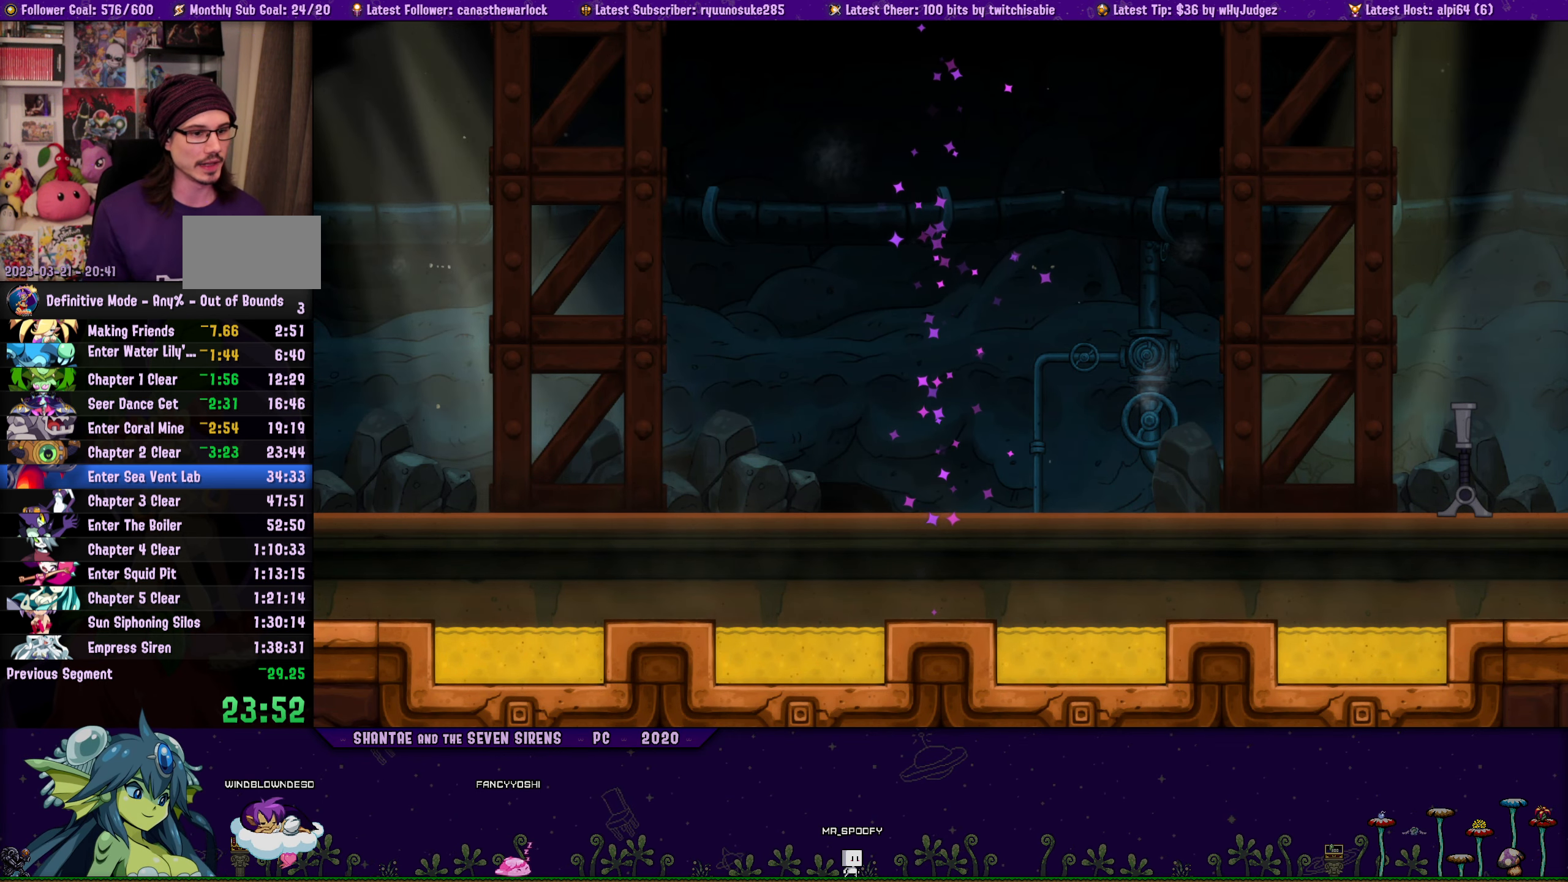
{"buttons": [], "button_events": []}
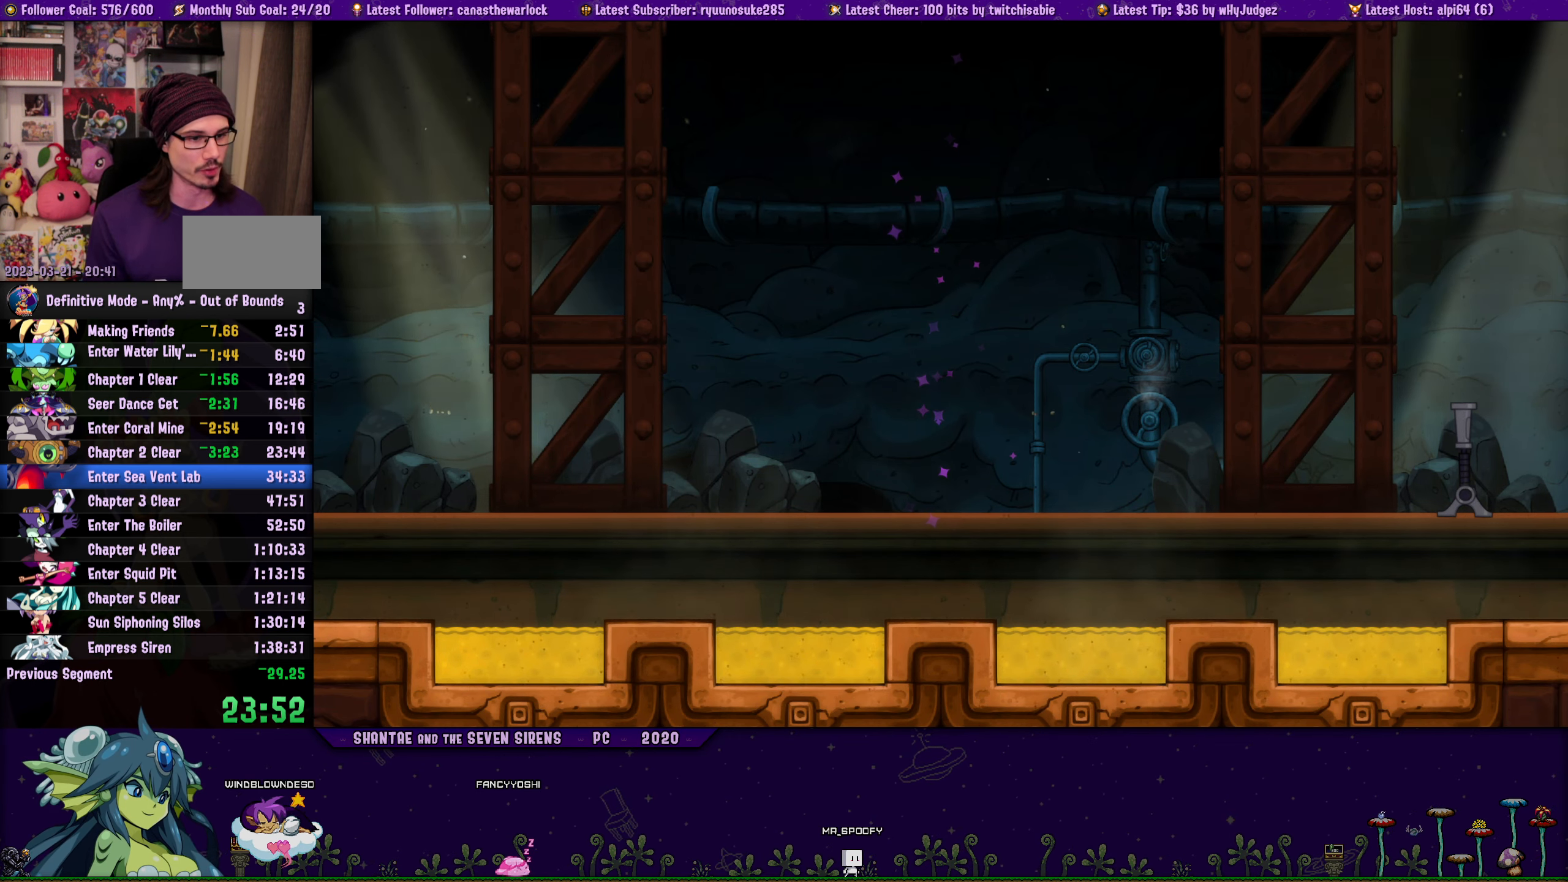
{"buttons": [], "button_events": []}
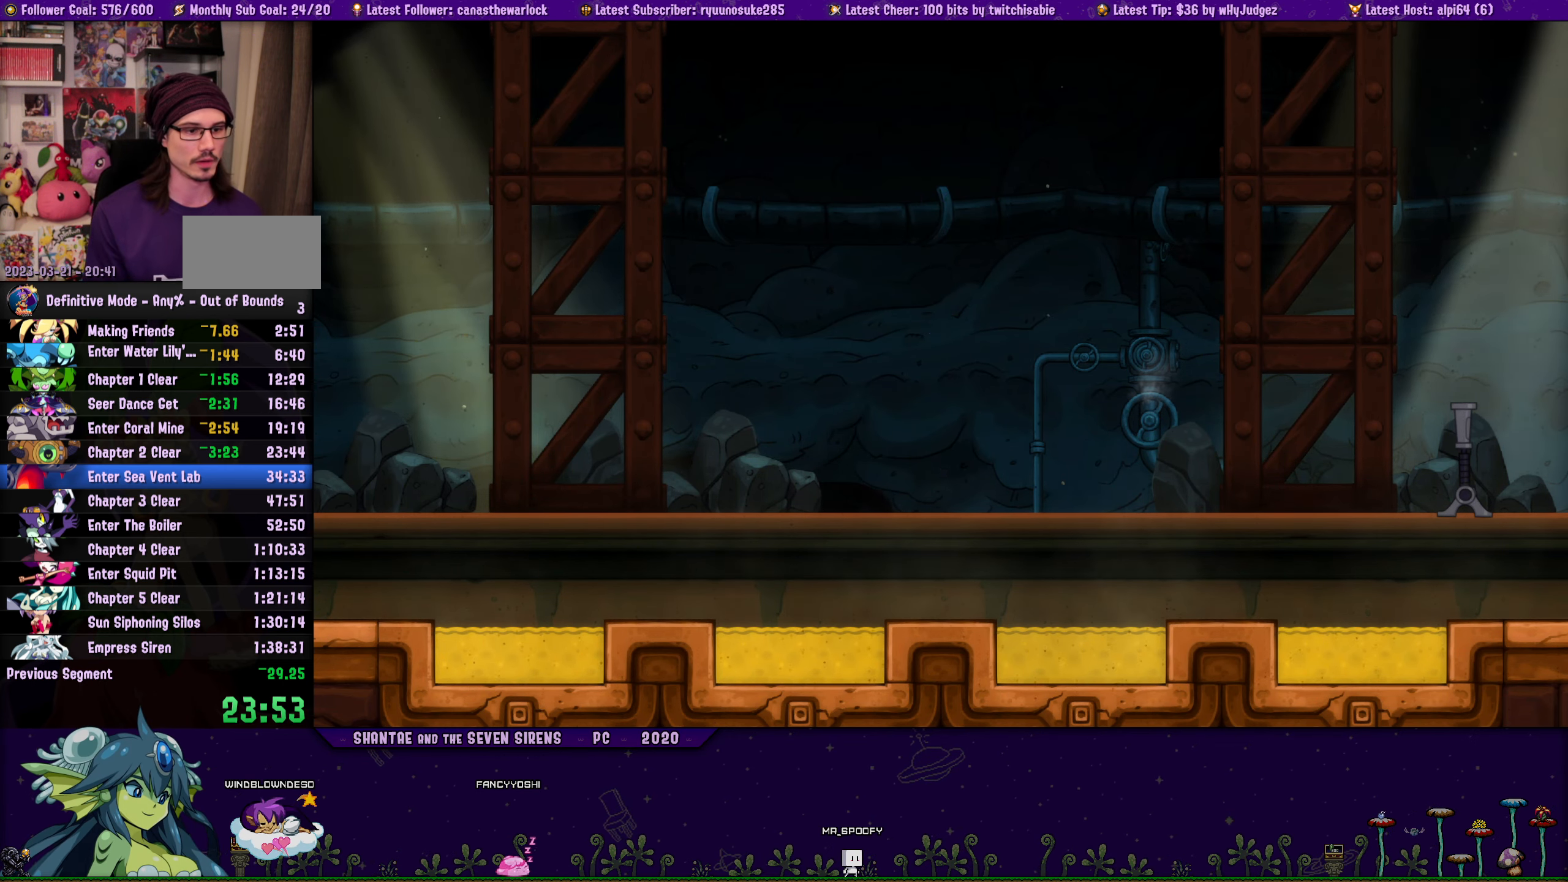
{"buttons": [], "button_events": []}
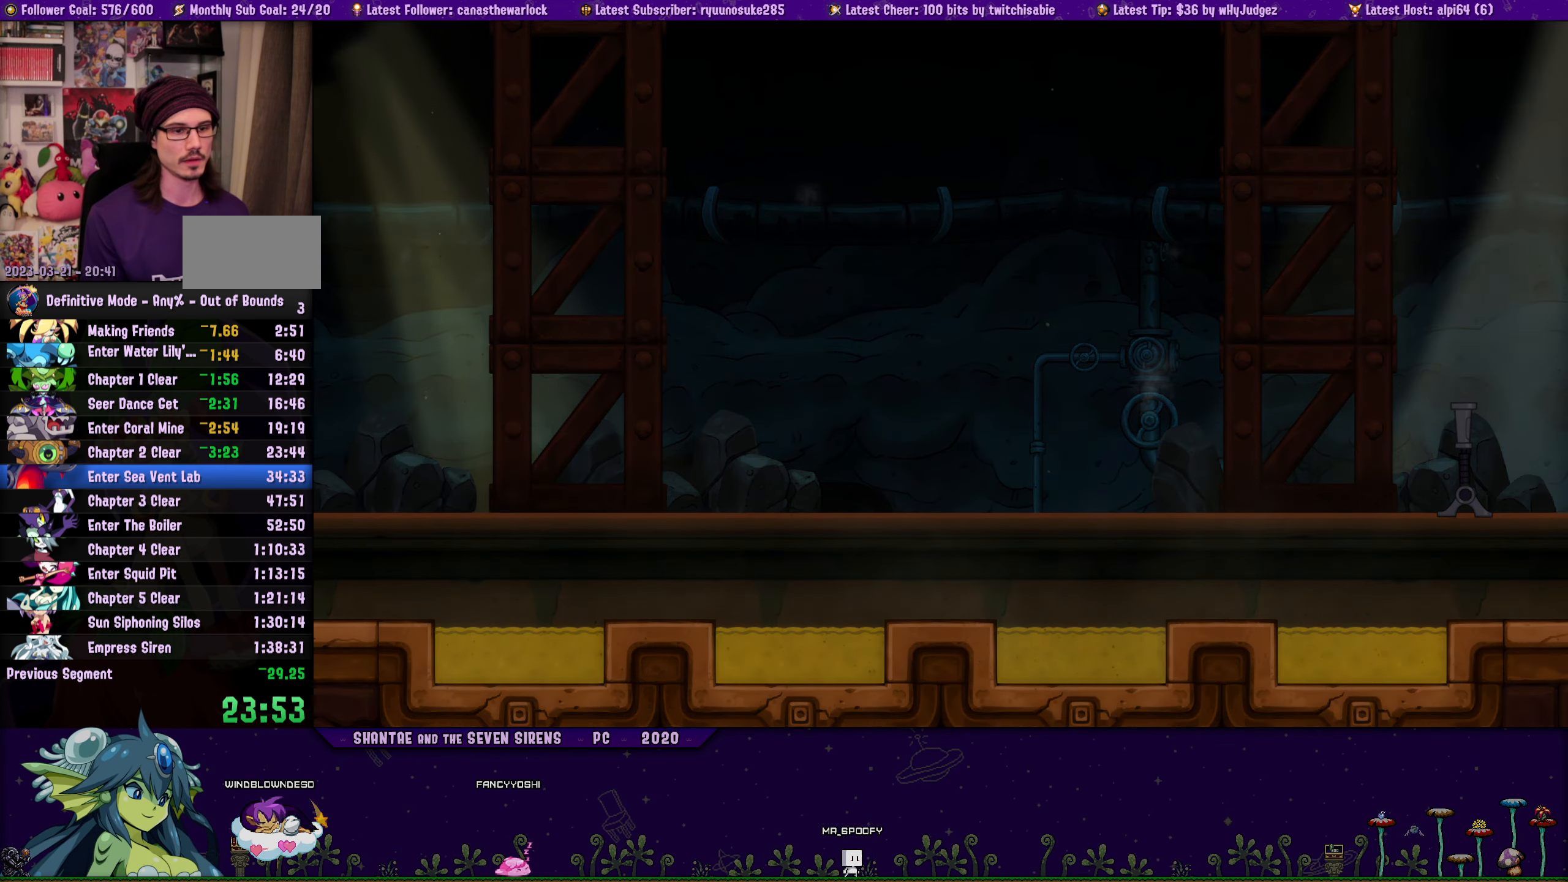
{"buttons": [], "button_events": []}
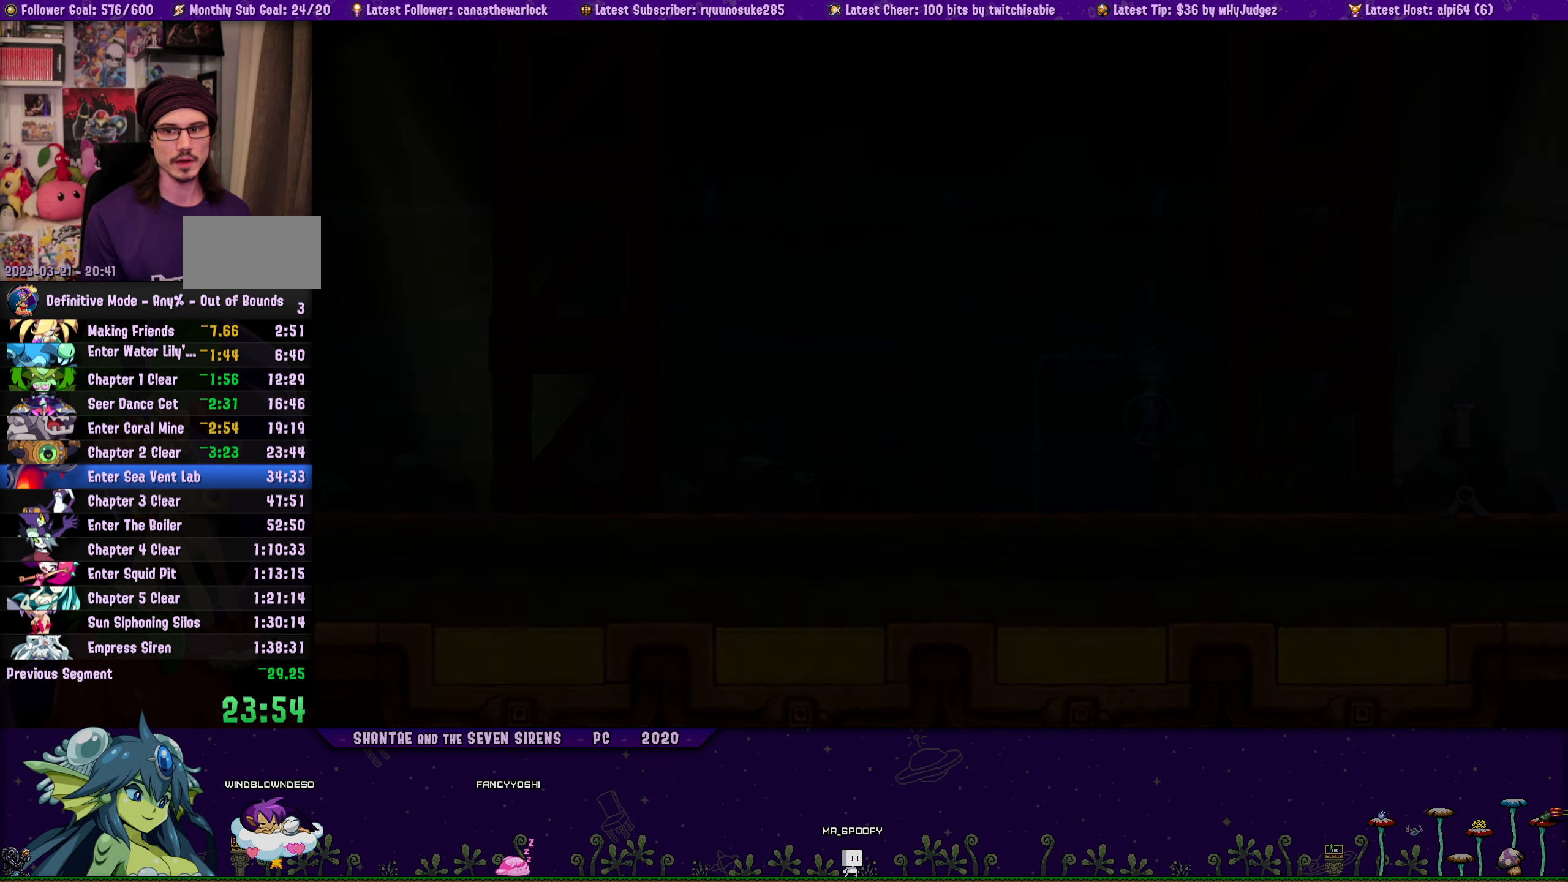
{"buttons": [], "button_events": []}
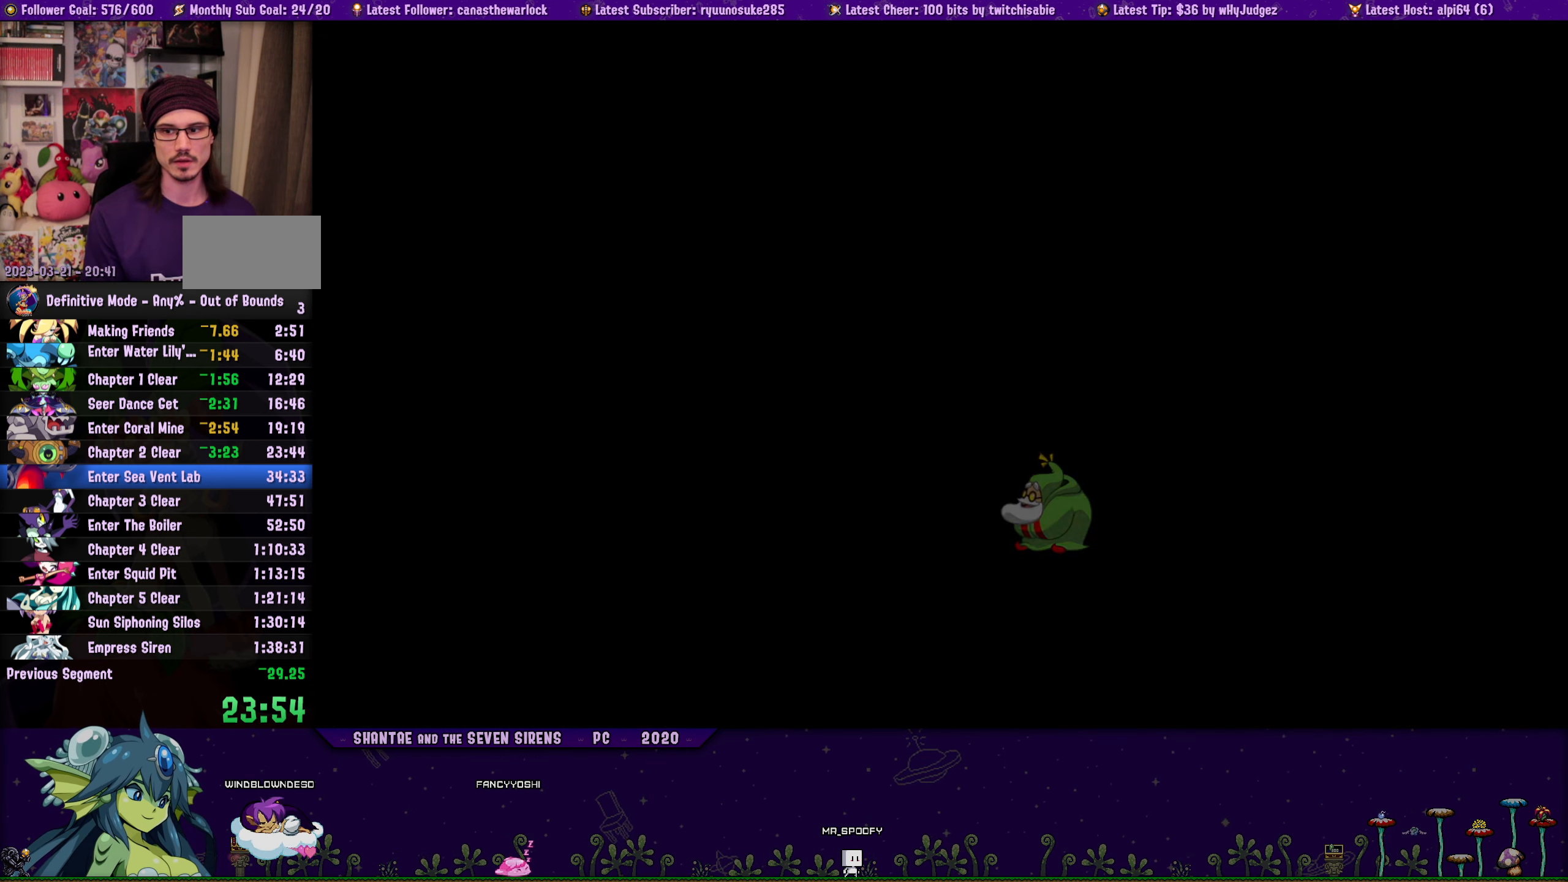
{"buttons": ["CROSS"], "button_events": [[200, "CROSS", "down"]]}
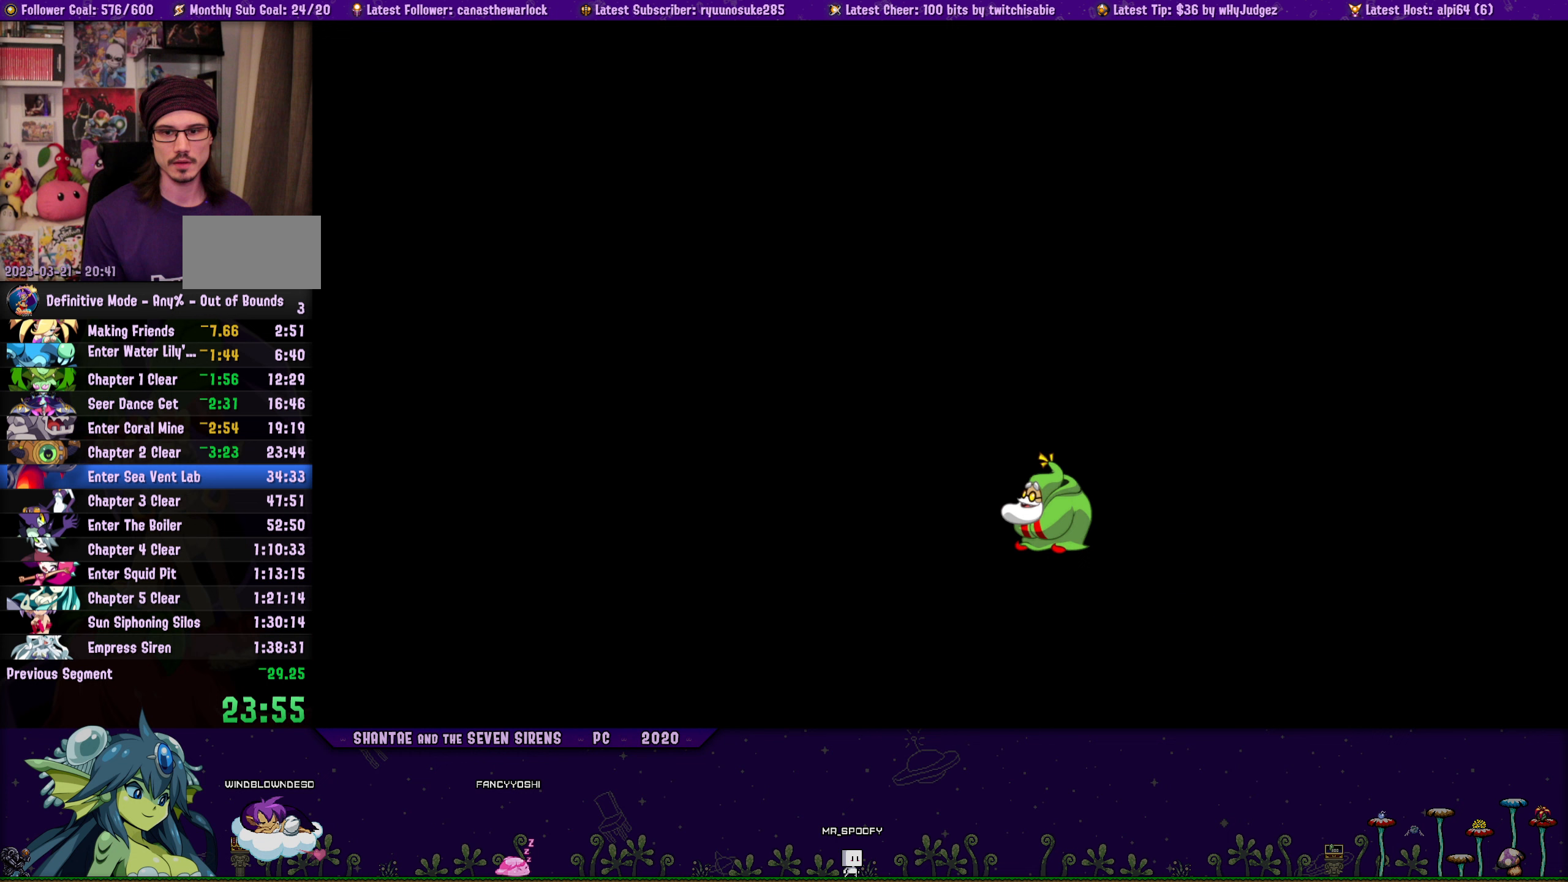
{"buttons": [], "button_events": [[33, "CROSS", "up"], [83, "CROSS", "down"], [183, "CROSS", "up"], [233, "CROSS", "down"], [500, "CROSS", "up"]]}
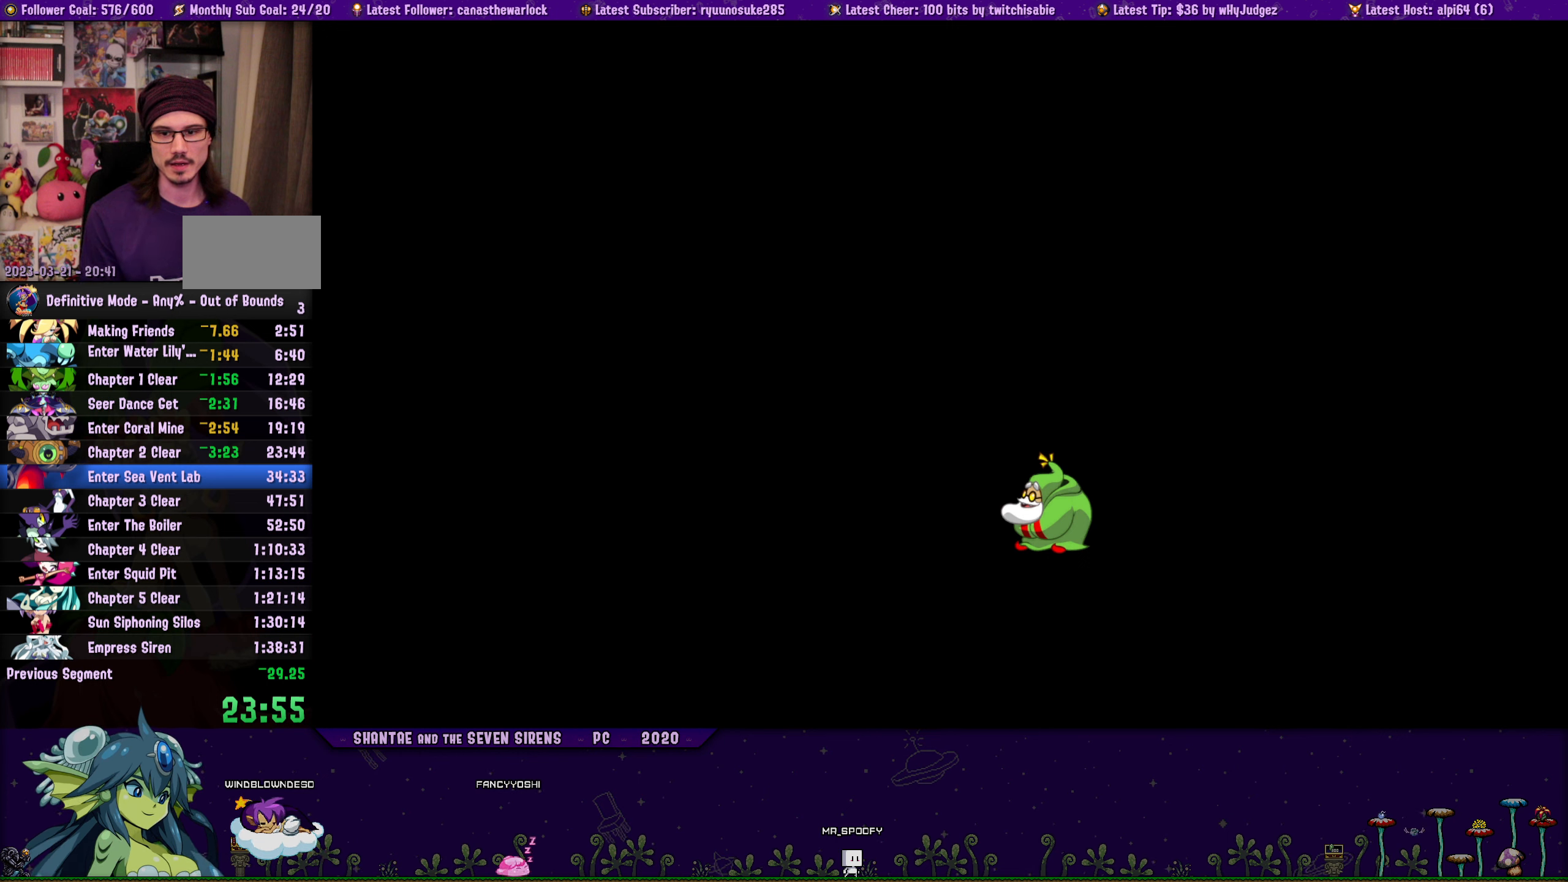
{"buttons": ["CROSS"], "button_events": [[50, "CROSS", "down"], [250, "CROSS", "up"], [333, "CROSS", "down"], [417, "CROSS", "up"], [483, "CROSS", "down"]]}
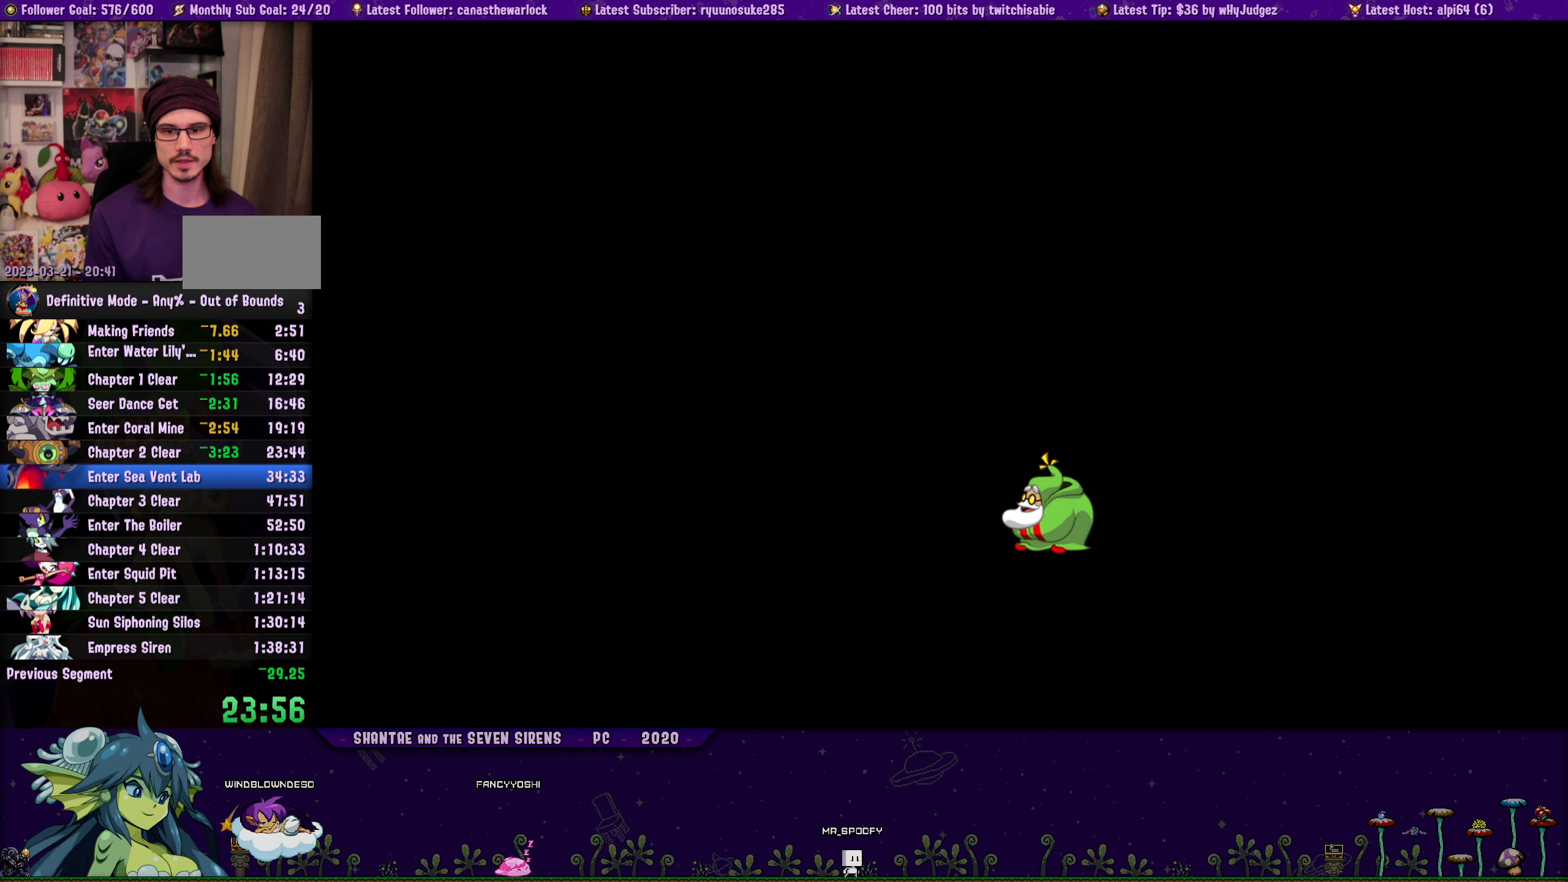
{"buttons": ["CROSS"], "button_events": [[100, "CROSS", "up"], [150, "CROSS", "down"], [233, "CROSS", "up"], [283, "CROSS", "down"], [383, "CROSS", "up"], [450, "CROSS", "down"]]}
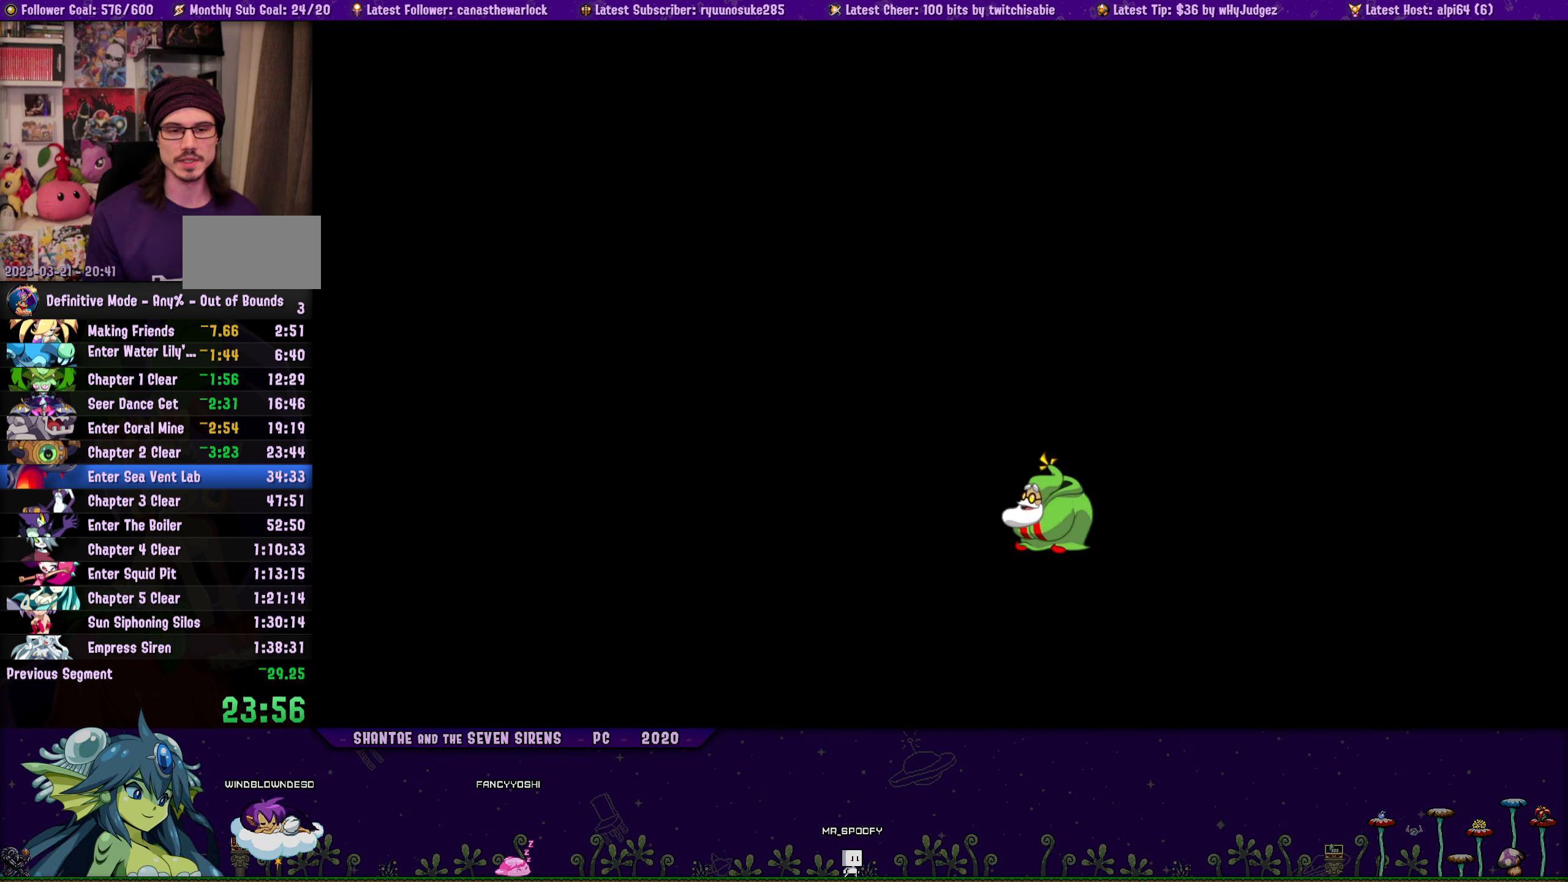
{"buttons": [], "button_events": [[17, "CROSS", "up"], [83, "CROSS", "down"], [150, "CROSS", "up"], [250, "CROSS", "down"], [333, "CROSS", "up"], [383, "CROSS", "down"], [483, "CROSS", "up"]]}
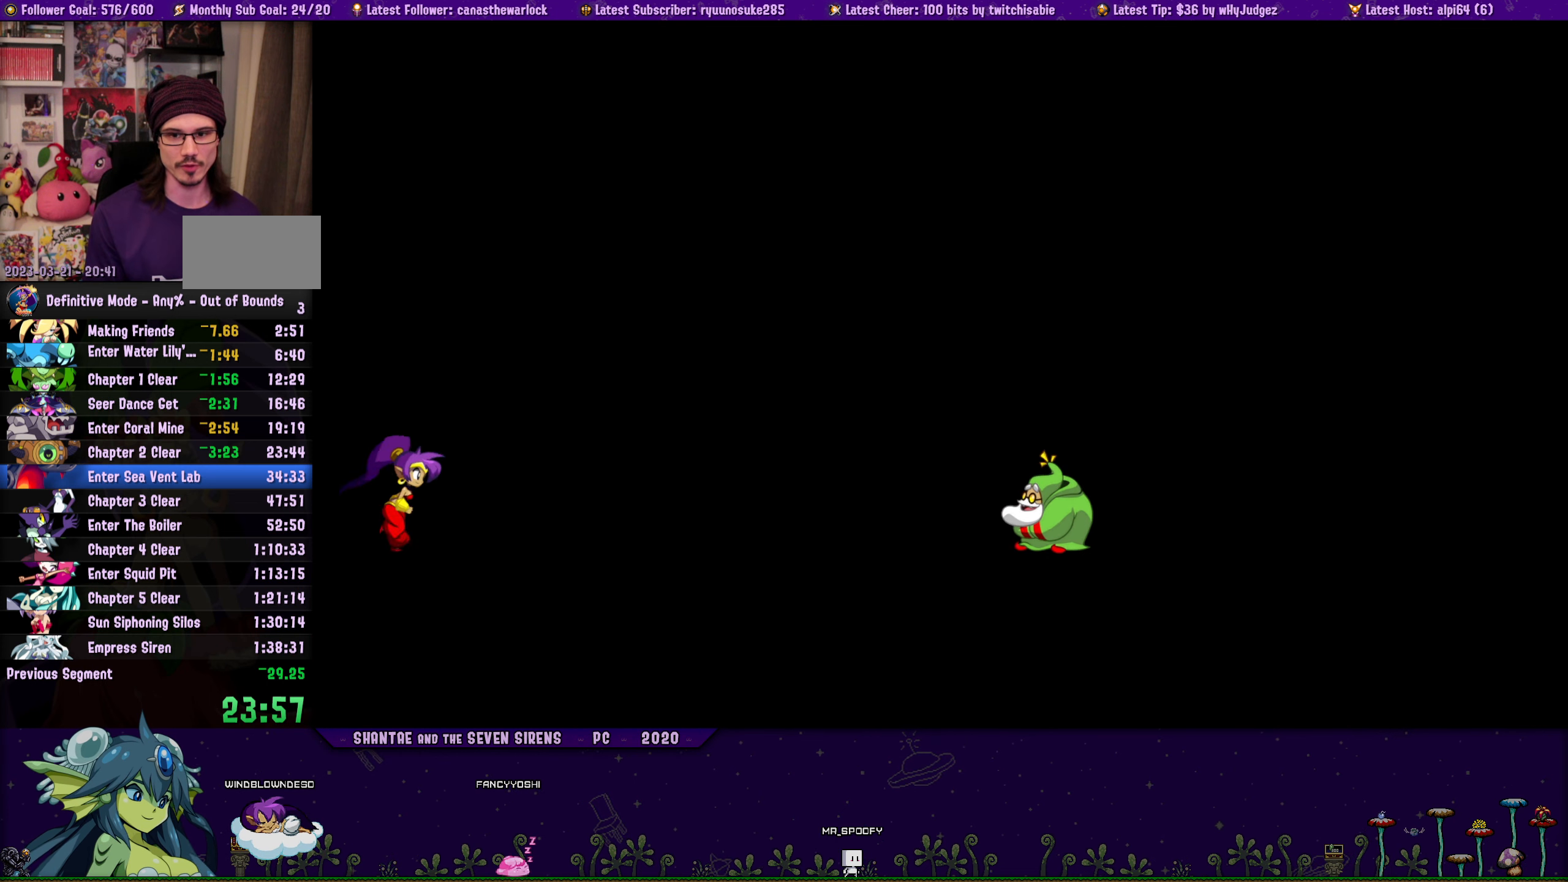
{"buttons": ["CROSS"], "button_events": [[33, "CROSS", "down"], [117, "CROSS", "up"], [183, "CROSS", "down"], [250, "CROSS", "up"], [317, "CROSS", "down"], [417, "CROSS", "up"], [483, "CROSS", "down"]]}
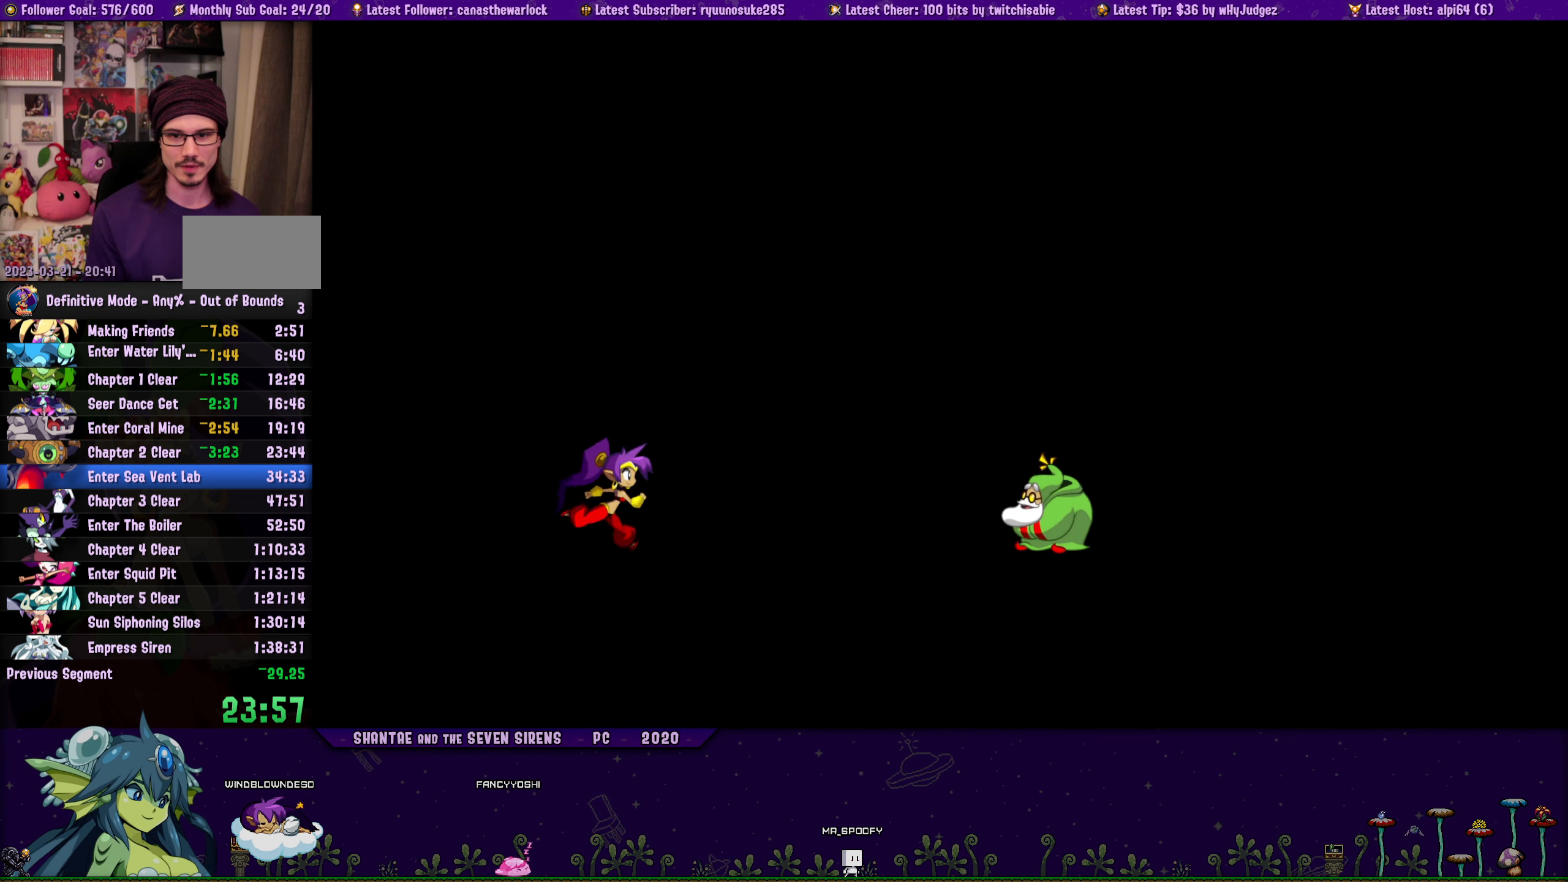
{"buttons": ["CROSS"], "button_events": [[50, "CROSS", "up"], [133, "CROSS", "down"], [200, "CROSS", "up"], [267, "CROSS", "down"], [367, "CROSS", "up"], [433, "CROSS", "down"]]}
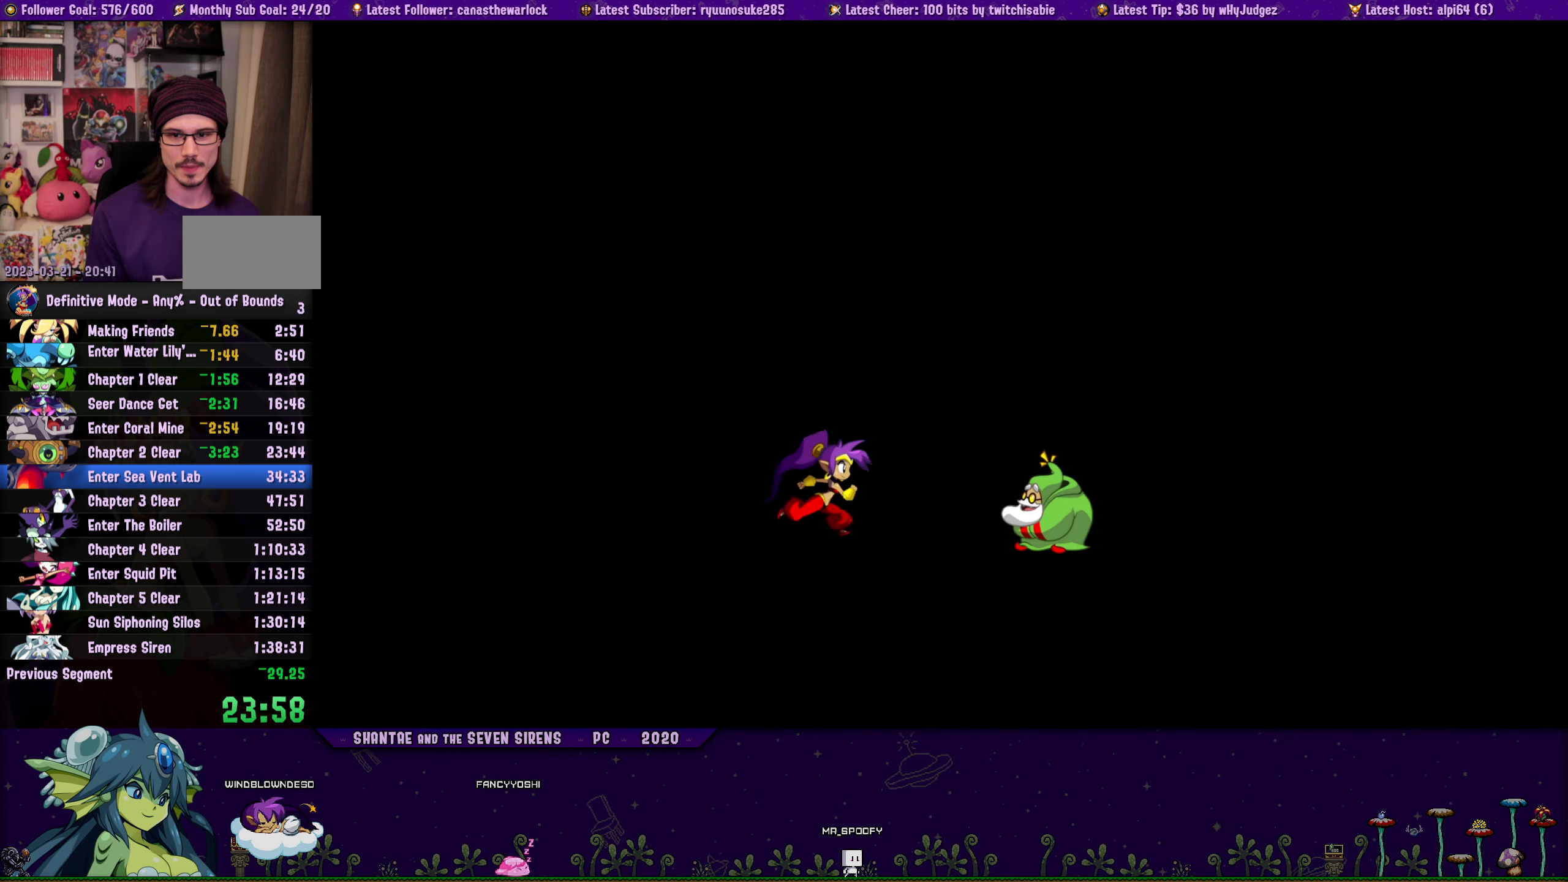
{"buttons": [], "button_events": [[17, "CROSS", "up"], [83, "CROSS", "down"], [150, "CROSS", "up"], [217, "CROSS", "down"], [300, "CROSS", "up"], [367, "CROSS", "down"], [467, "CROSS", "up"]]}
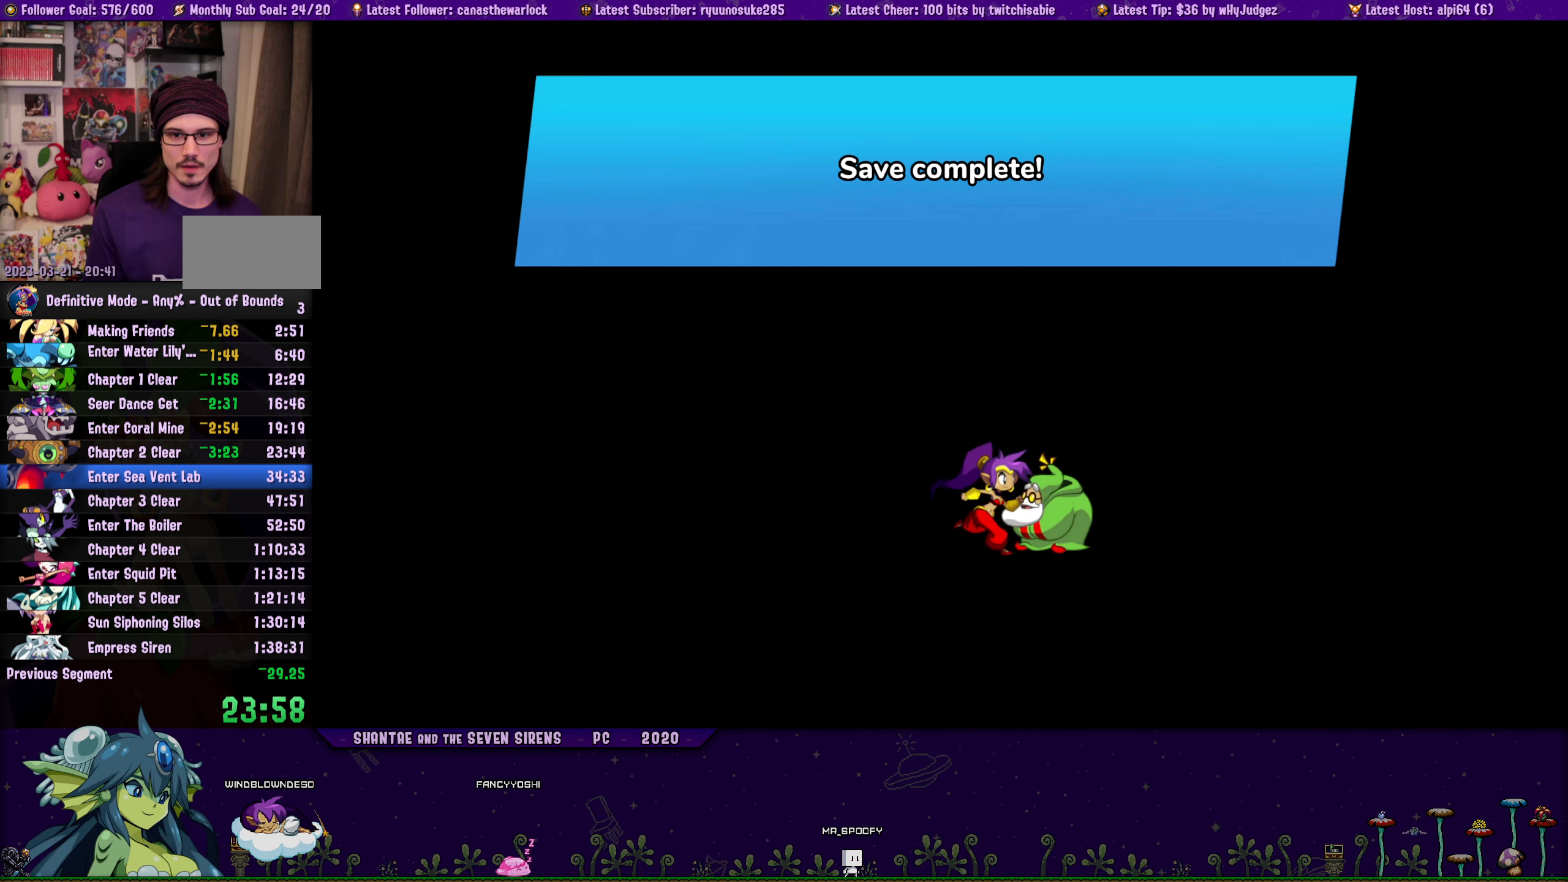
{"buttons": [], "button_events": []}
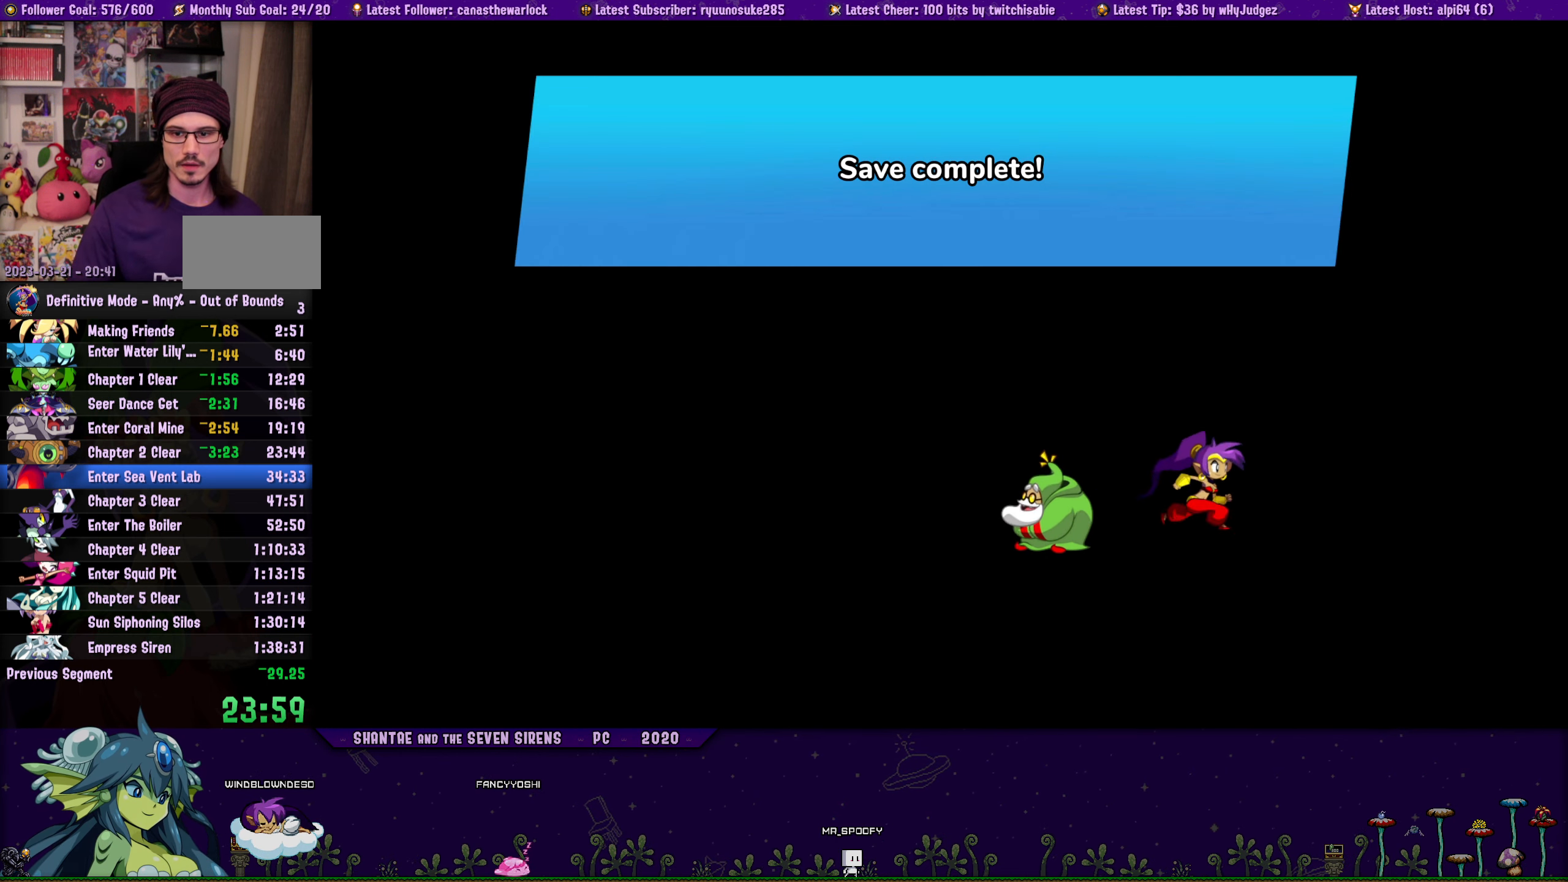
{"buttons": [], "button_events": []}
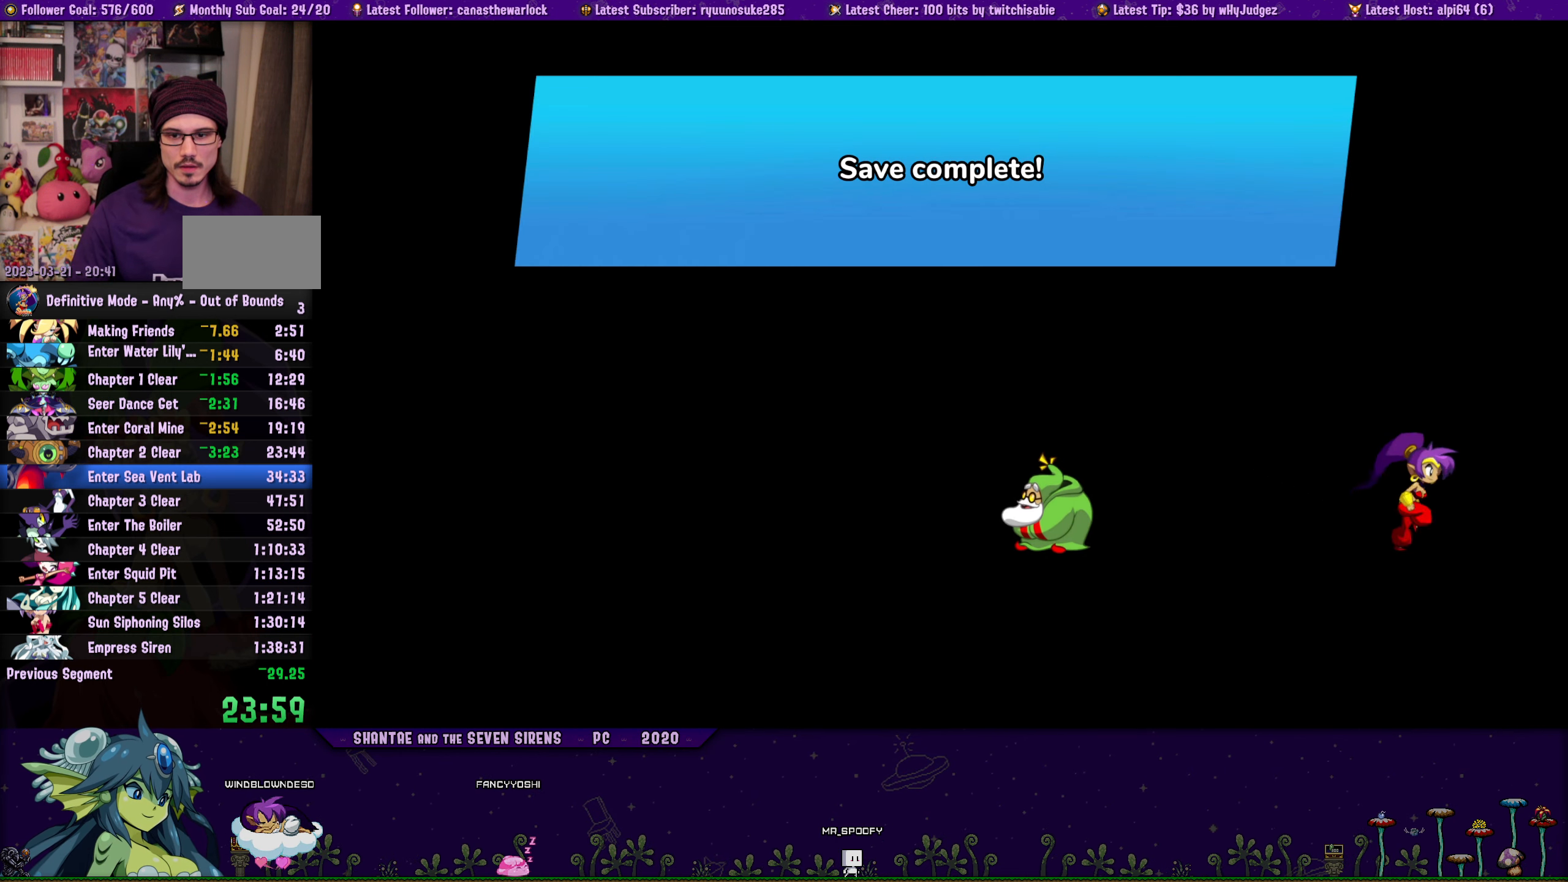
{"buttons": [], "button_events": []}
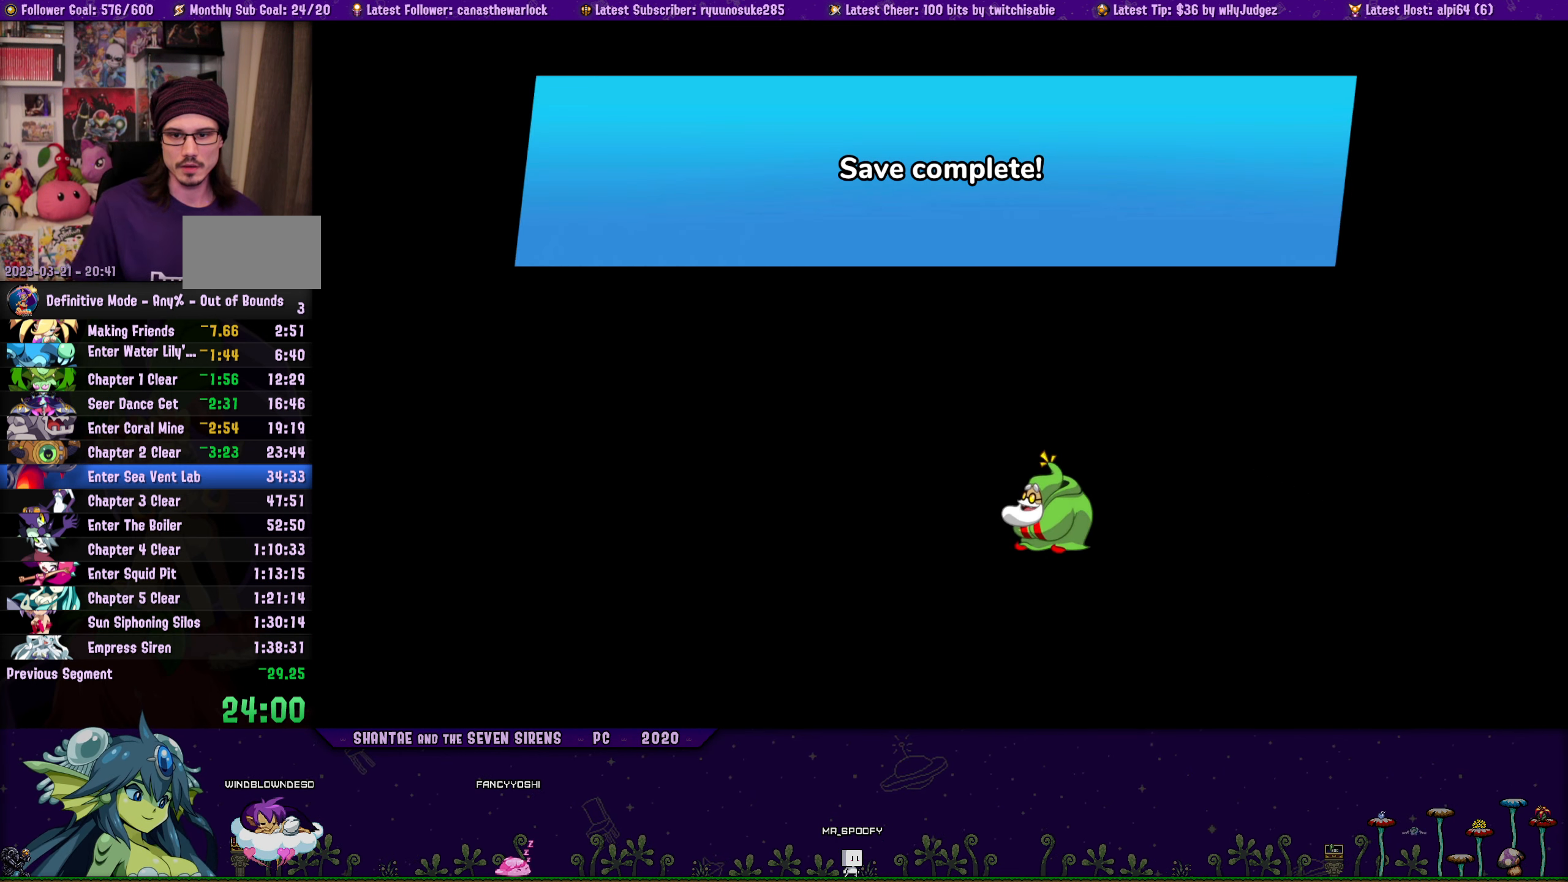
{"buttons": [], "button_events": []}
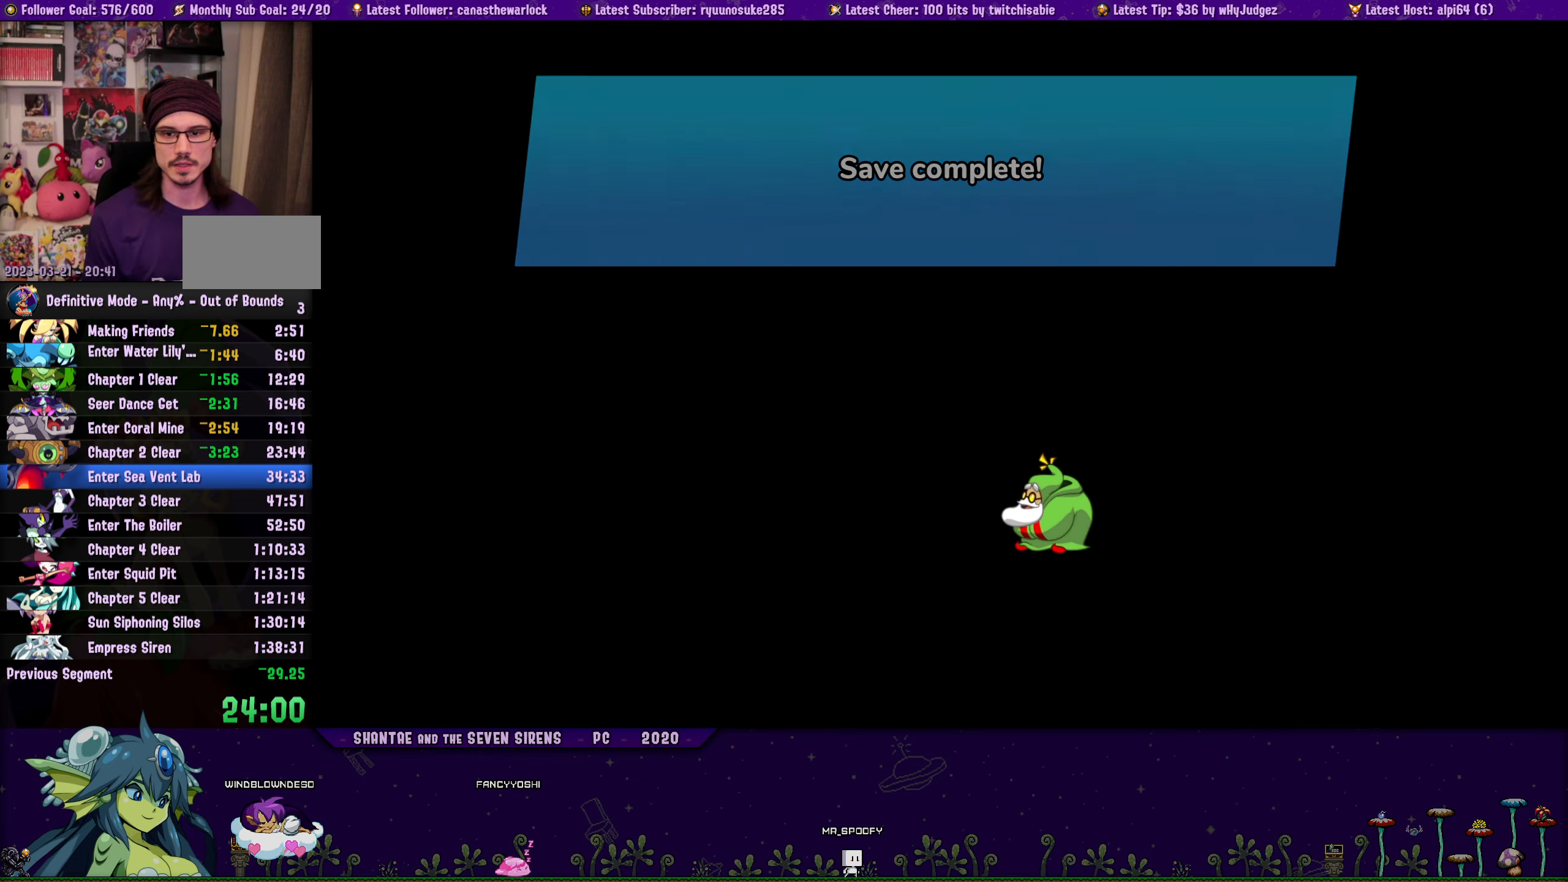
{"buttons": [], "button_events": []}
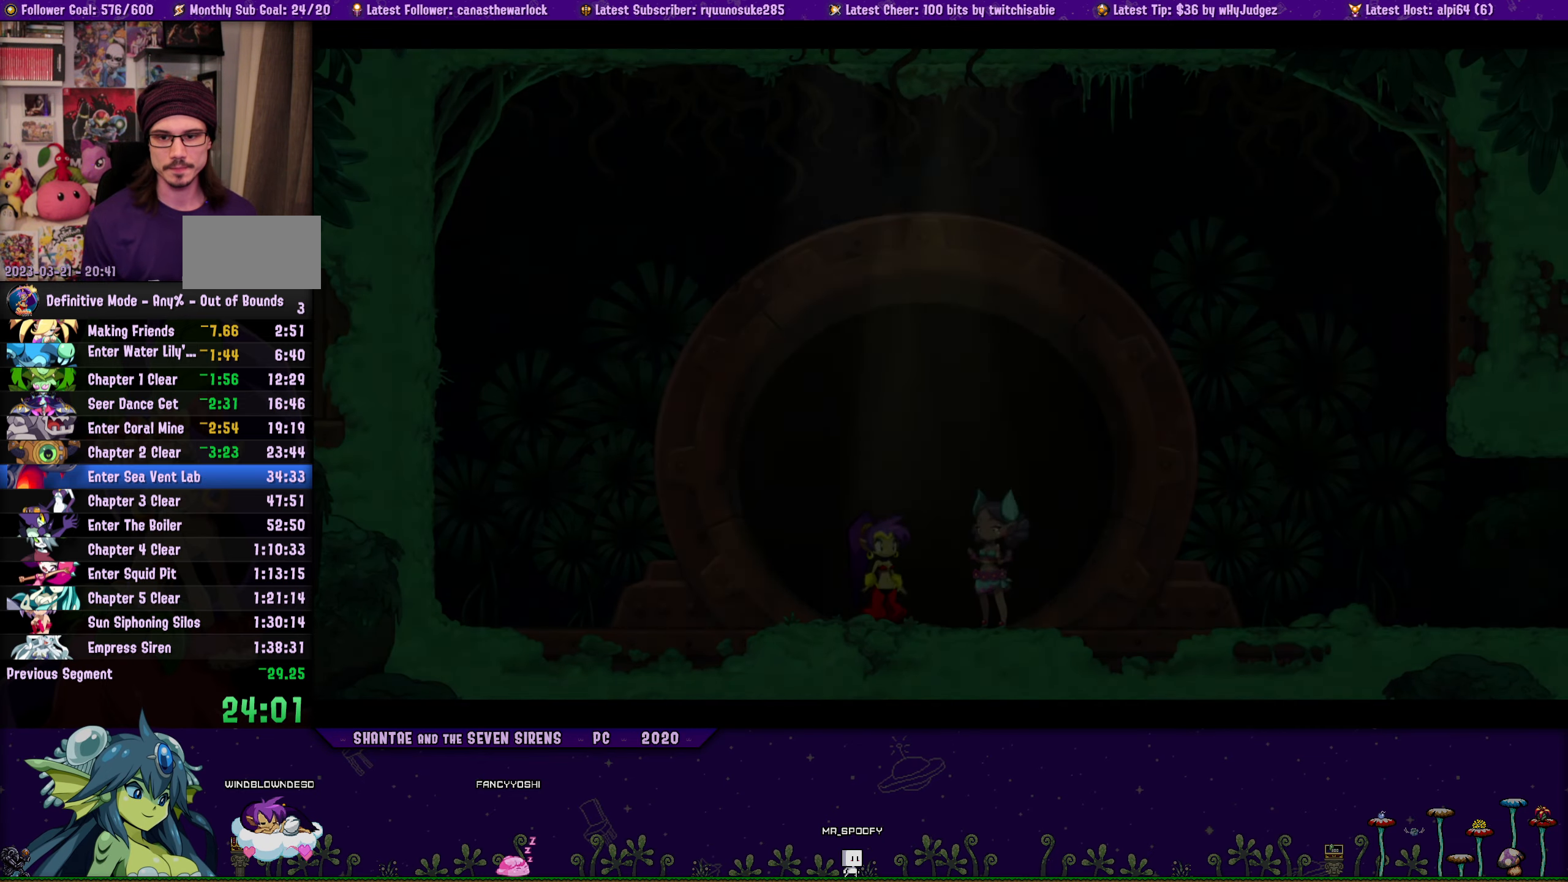
{"buttons": ["DPAD_RIGHT"], "button_events": [[250, "DPAD_RIGHT", "down"]]}
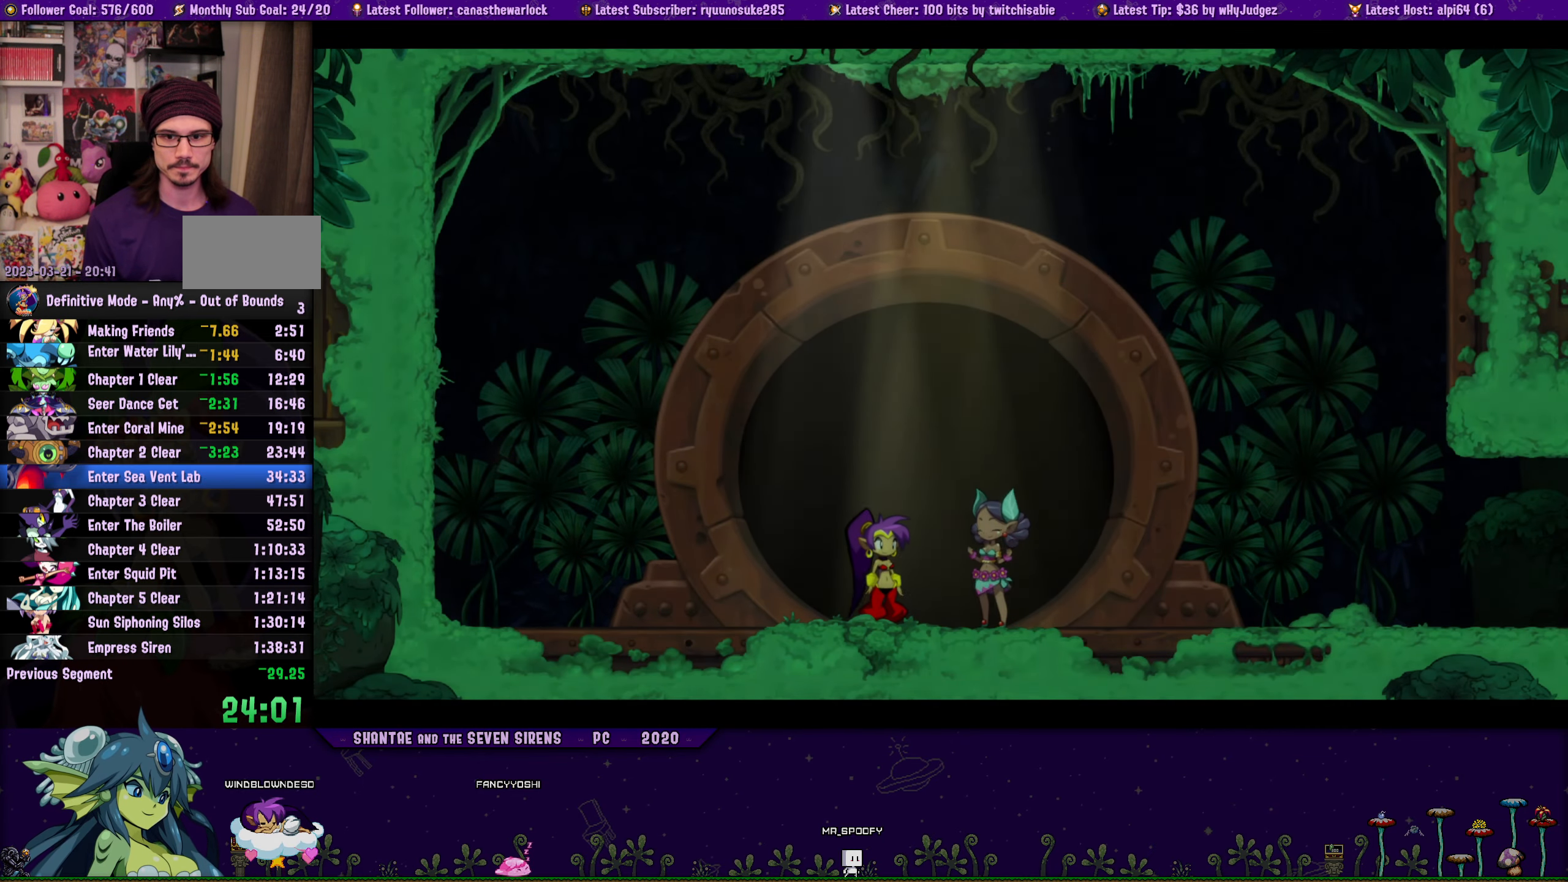
{"buttons": ["DPAD_RIGHT"], "button_events": []}
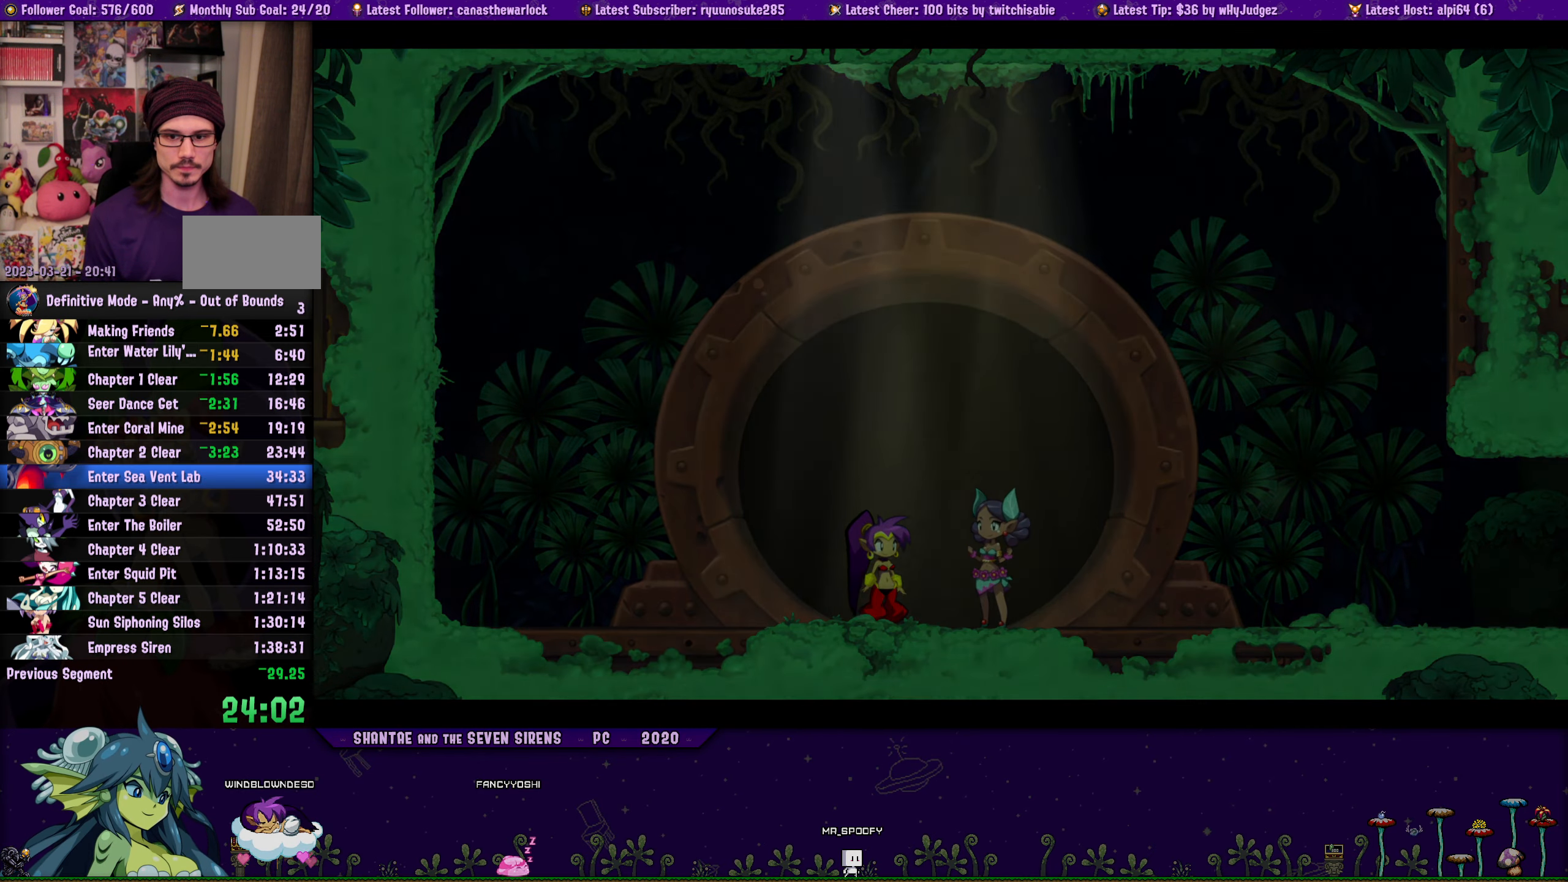
{"buttons": ["DPAD_RIGHT"], "button_events": []}
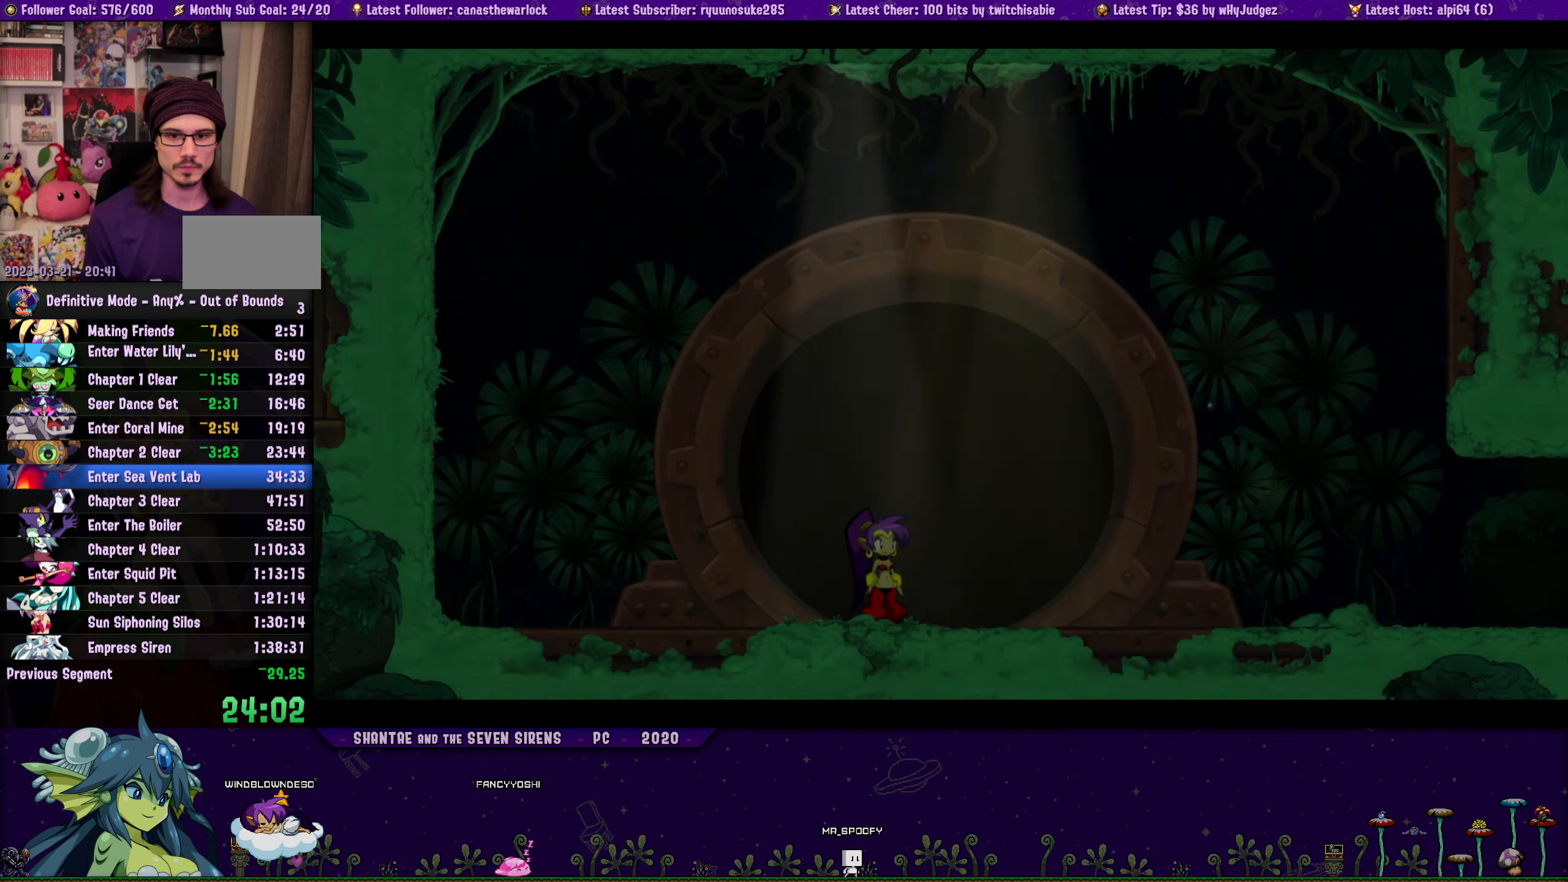
{"buttons": [], "button_events": [[400, "DPAD_RIGHT", "up"]]}
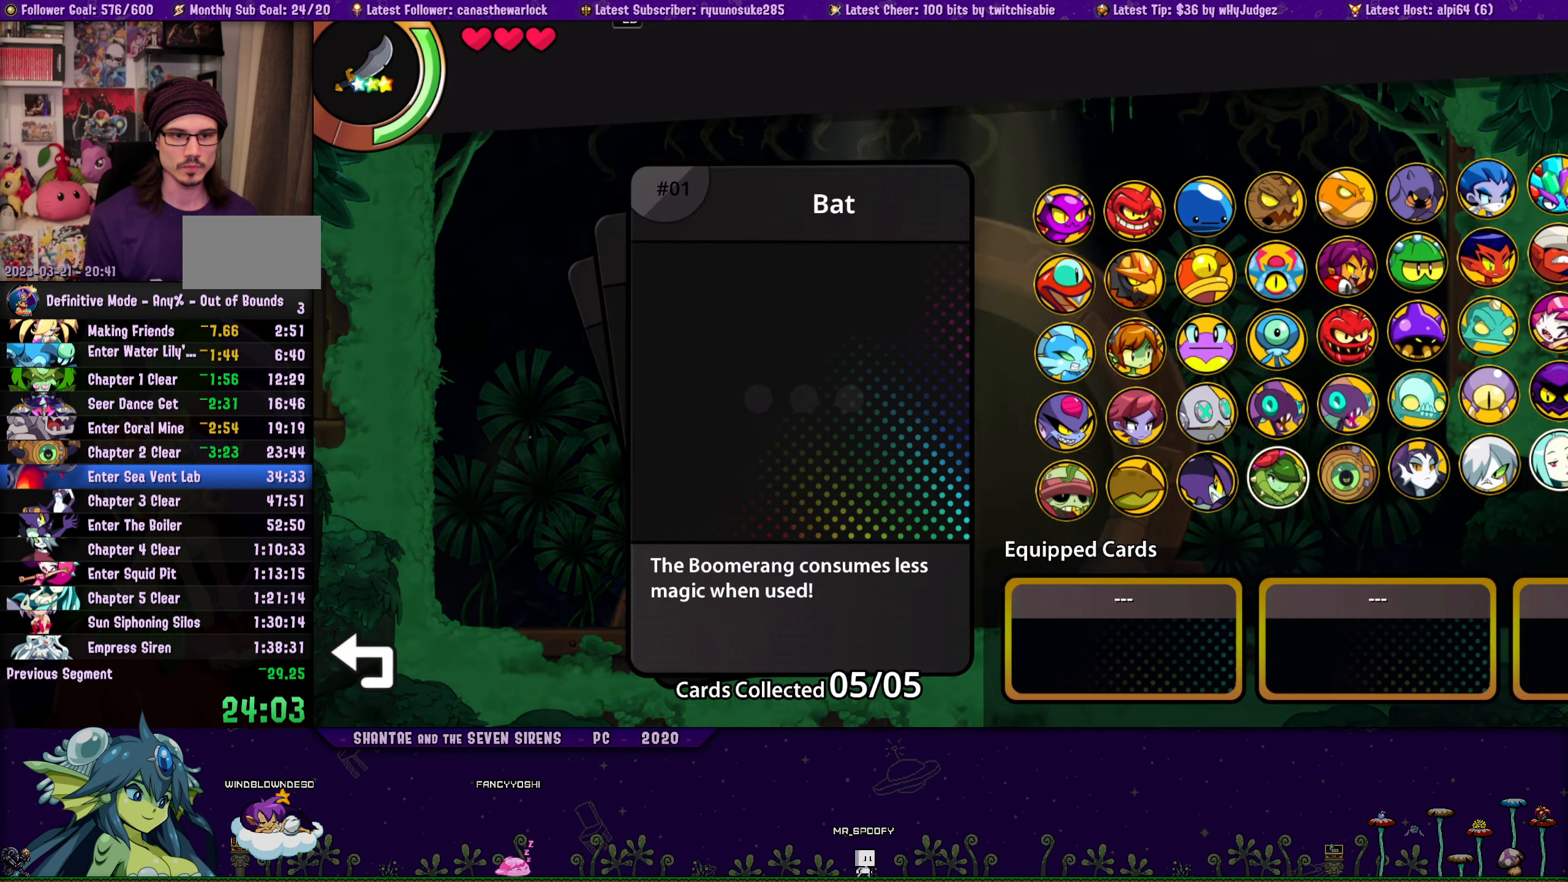
{"buttons": [], "button_events": [[384, "DPAD_UP", "down"], [484, "DPAD_UP", "up"]]}
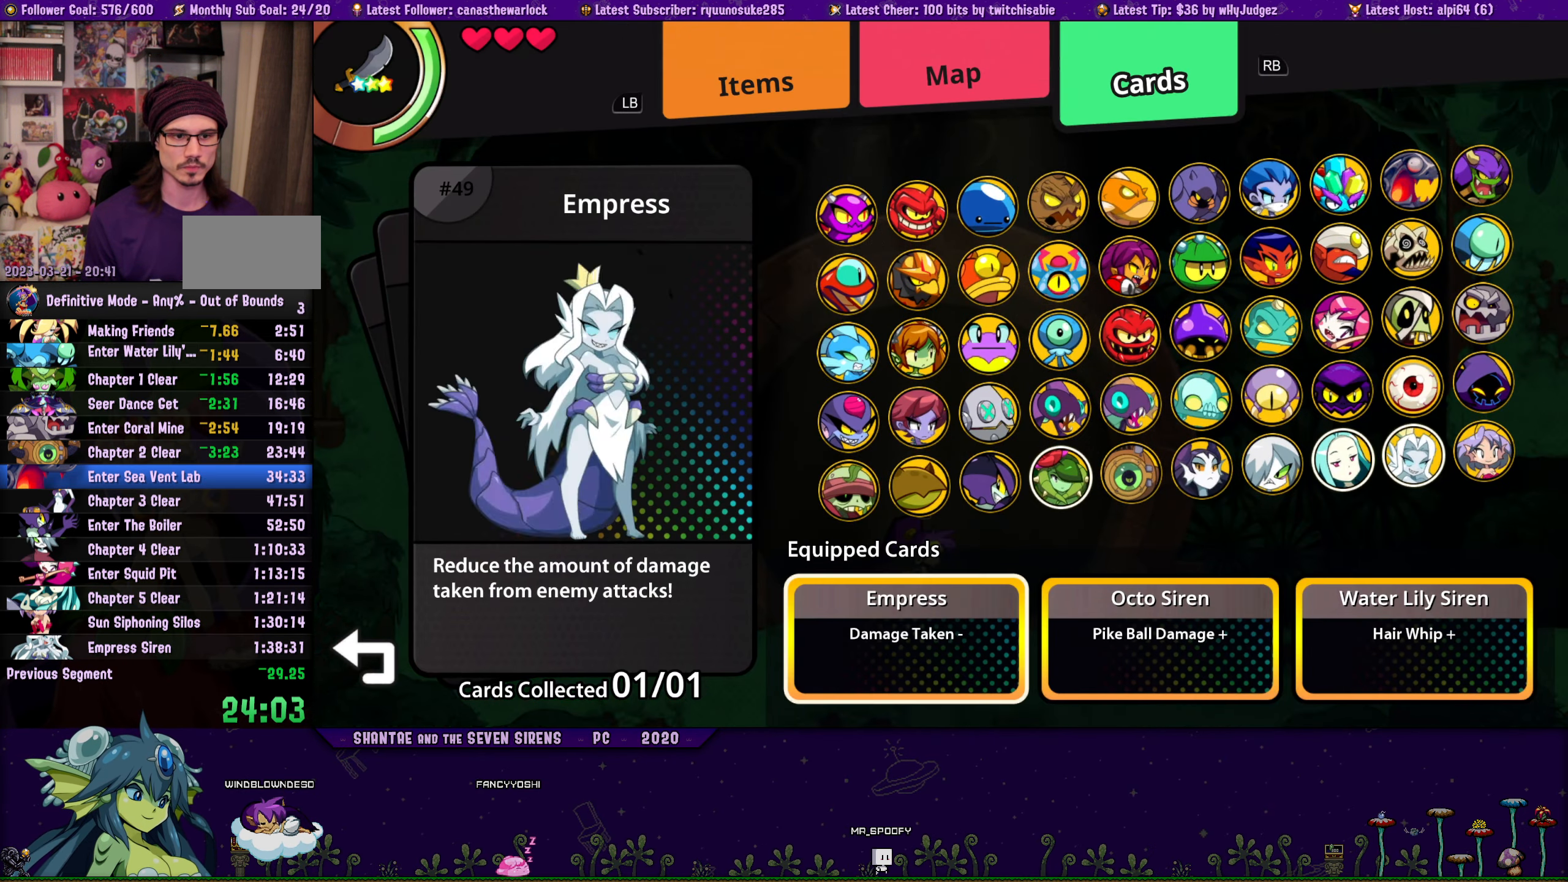
{"buttons": [], "button_events": [[34, "CROSS", "down"], [150, "CROSS", "up"], [167, "DPAD_RIGHT", "down"], [267, "DPAD_RIGHT", "up"], [284, "CROSS", "down"], [384, "CROSS", "up"], [400, "DPAD_RIGHT", "down"], [500, "DPAD_RIGHT", "up"]]}
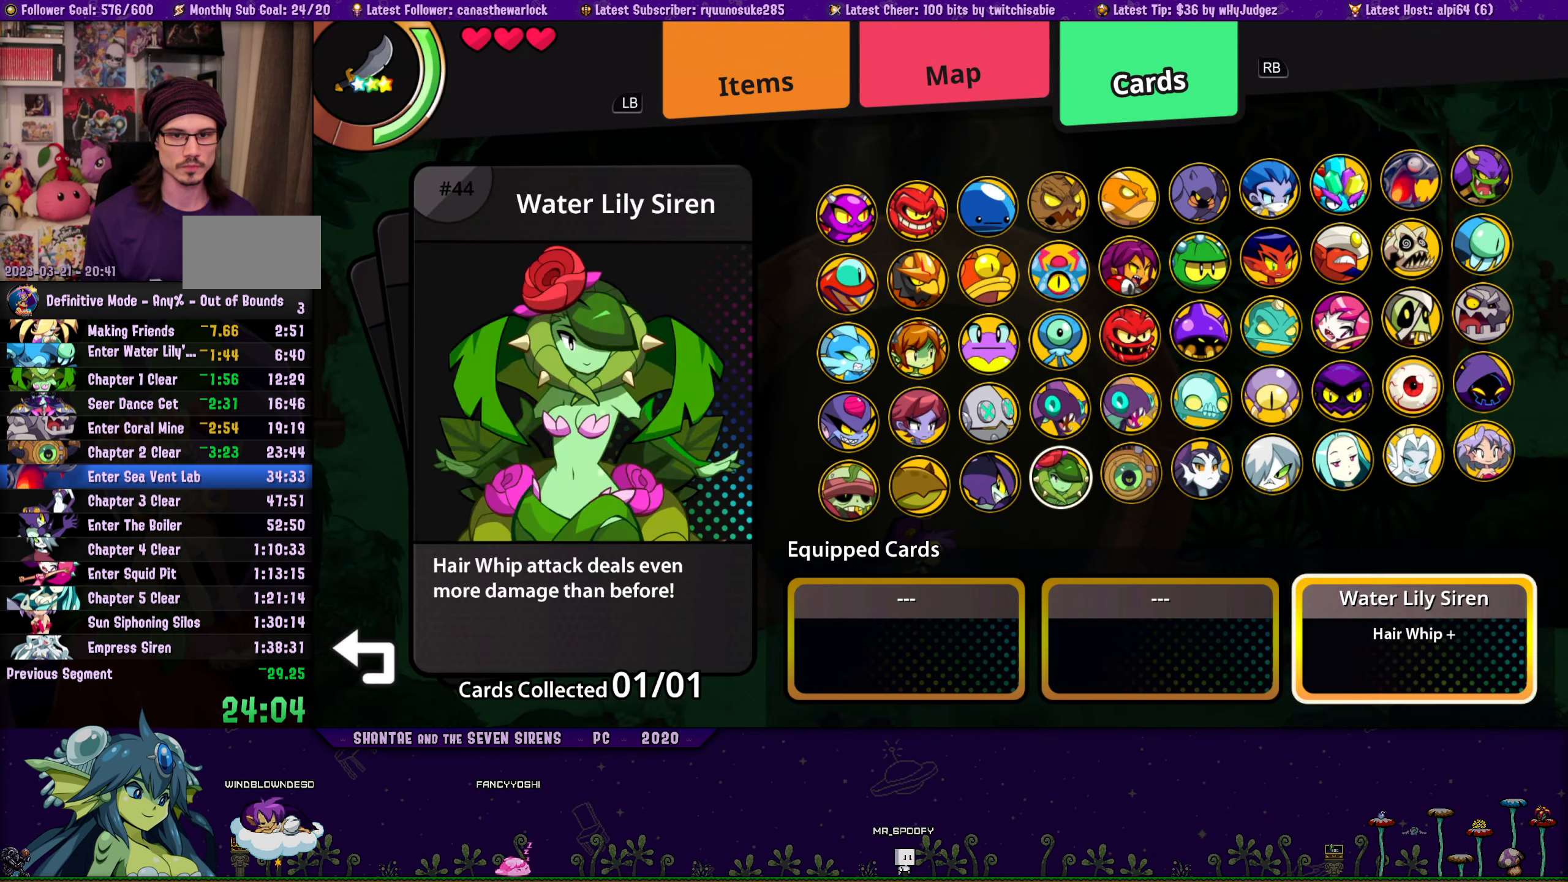
{"buttons": ["DPAD_RIGHT"], "button_events": [[17, "CROSS", "down"], [100, "CROSS", "up"], [134, "DPAD_UP", "down"], [234, "DPAD_UP", "up"], [350, "DPAD_UP", "down"], [400, "DPAD_UP", "up"], [500, "DPAD_RIGHT", "down"]]}